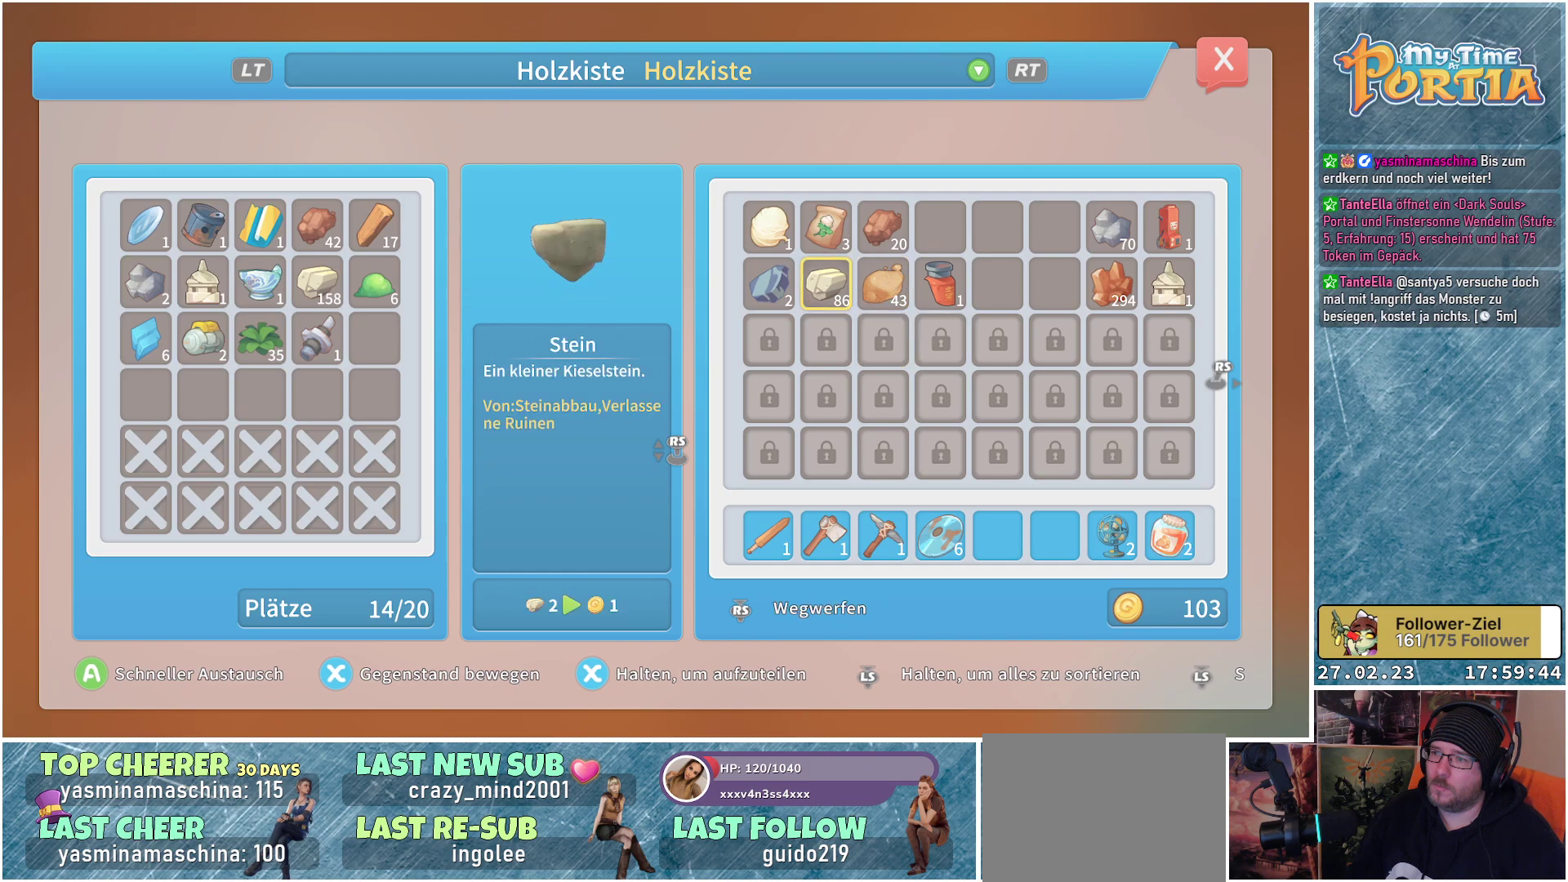
Gameplay with a controller (Xbox layout); each line is a JSON object with the inputs held at the frame after it. "events" lists button and stick changes between this image and that frame as [ms after this image, input, new state], when the widget could be followed in between.
{"buttons": [], "left_stick": "center", "right_stick": "center", "events": [[183, "DPAD_RIGHT", "down"], [250, "DPAD_RIGHT", "up"]]}
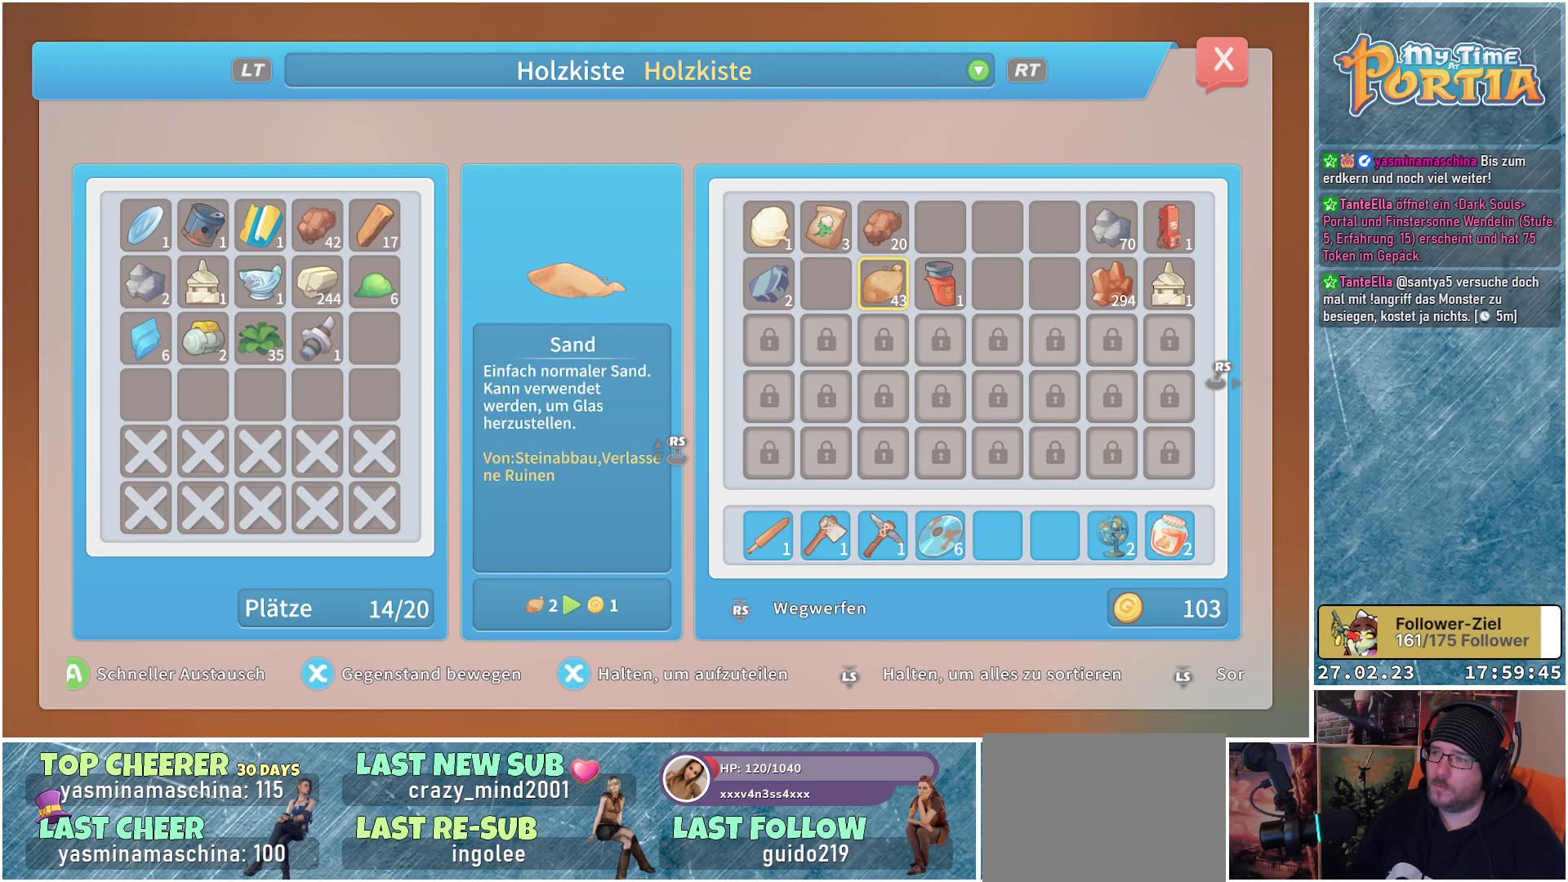
{"buttons": ["DPAD_UP"], "left_stick": "center", "right_stick": "center", "events": [[451, "DPAD_UP", "down"]]}
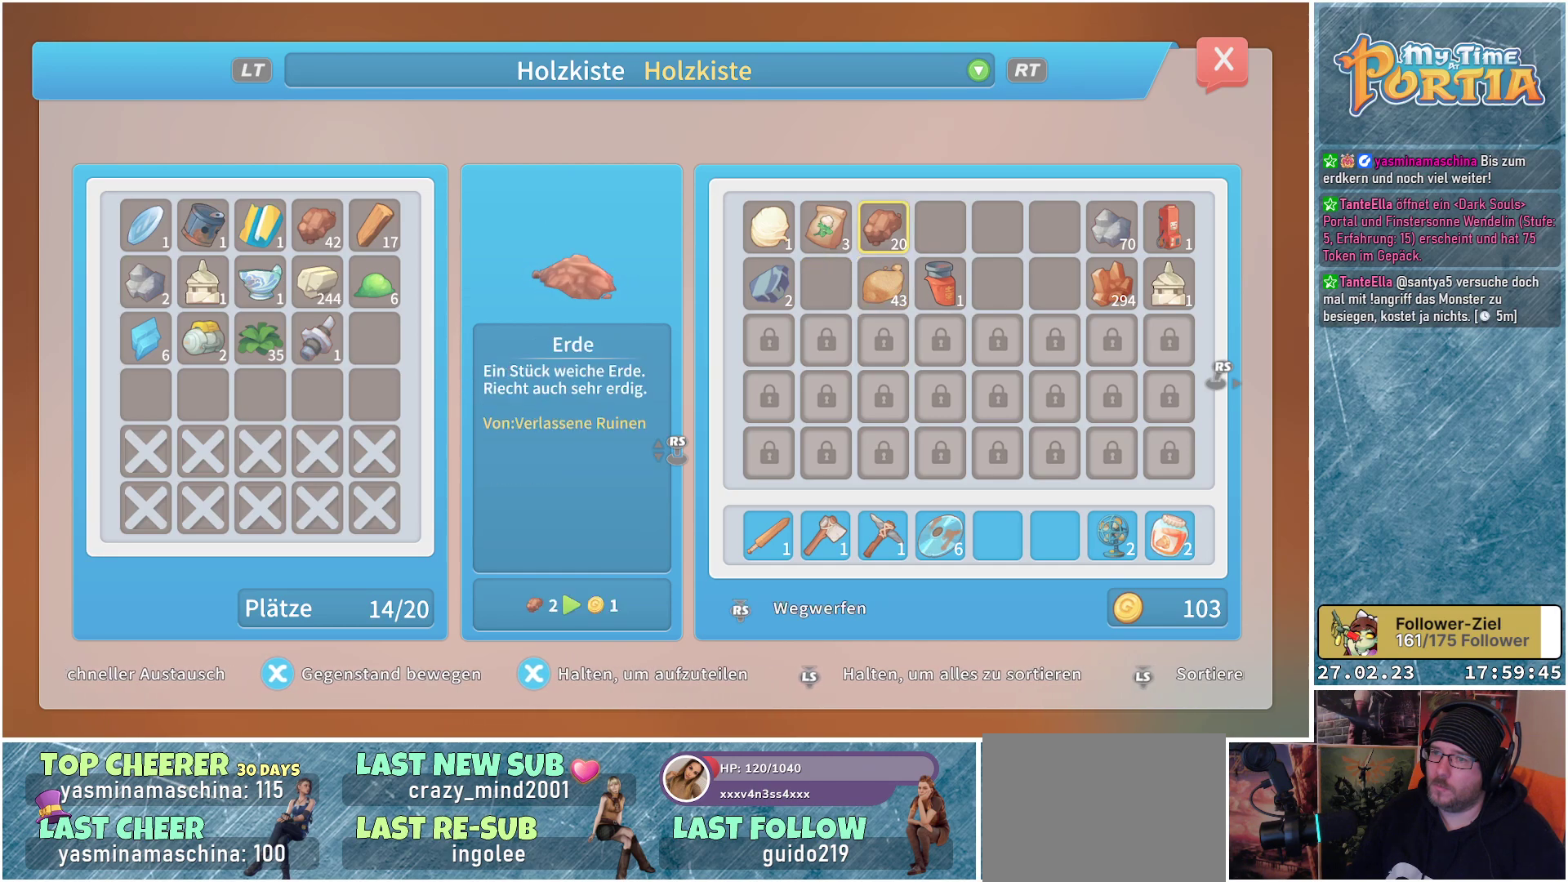
{"buttons": [], "left_stick": "center", "right_stick": "center", "events": [[50, "DPAD_UP", "up"], [167, "A", "down"], [267, "A", "up"]]}
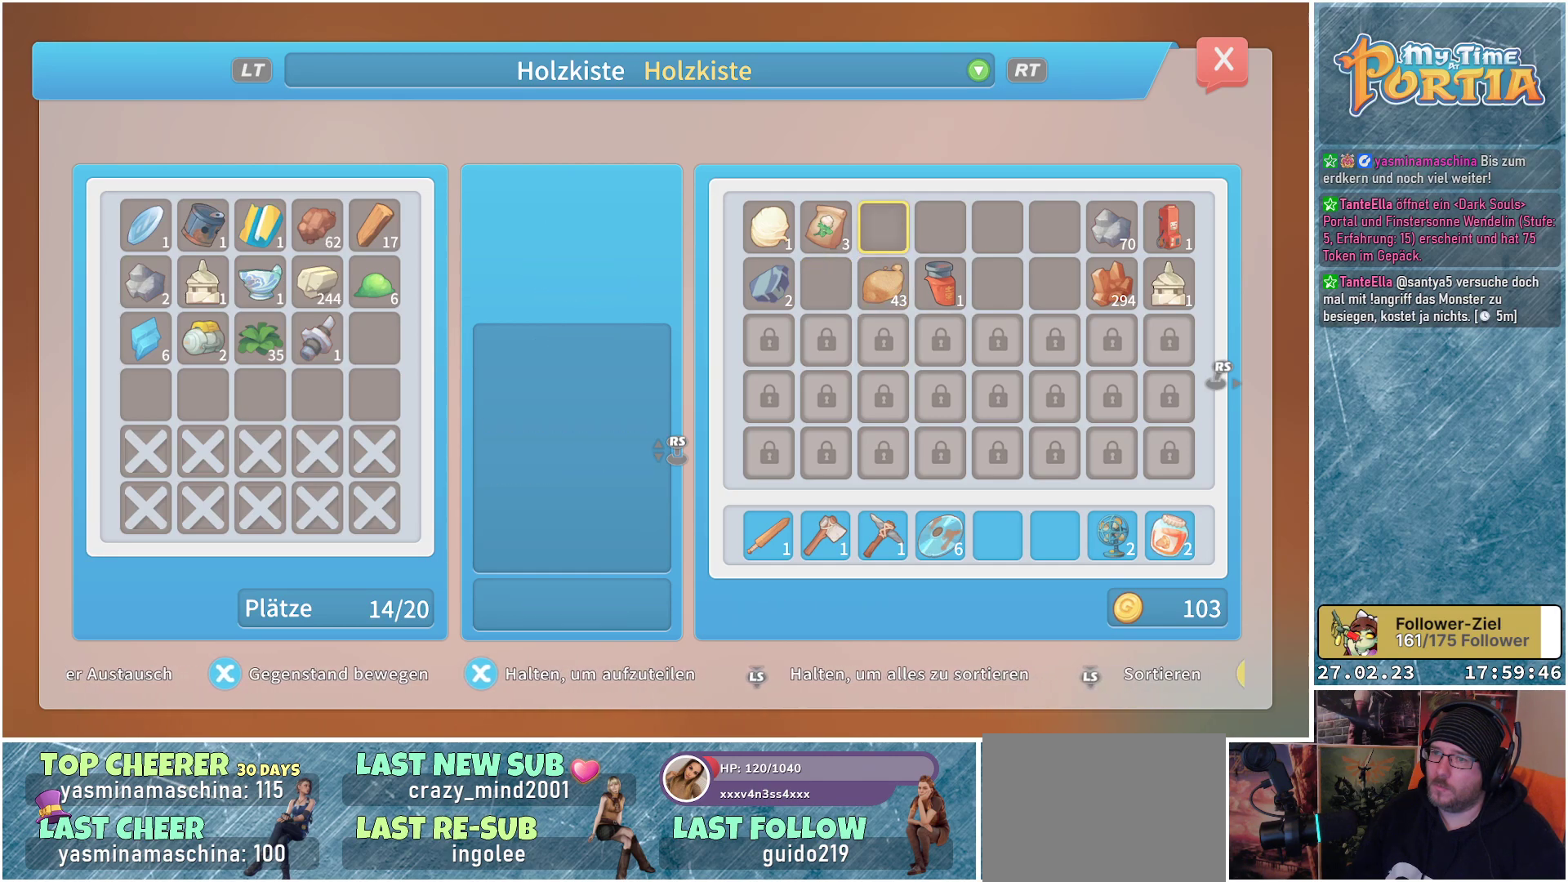
{"buttons": ["DPAD_RIGHT"], "left_stick": "center", "right_stick": "center", "events": [[50, "DPAD_RIGHT", "down"], [167, "DPAD_RIGHT", "up"], [284, "DPAD_RIGHT", "down"], [351, "DPAD_RIGHT", "up"], [467, "DPAD_RIGHT", "down"]]}
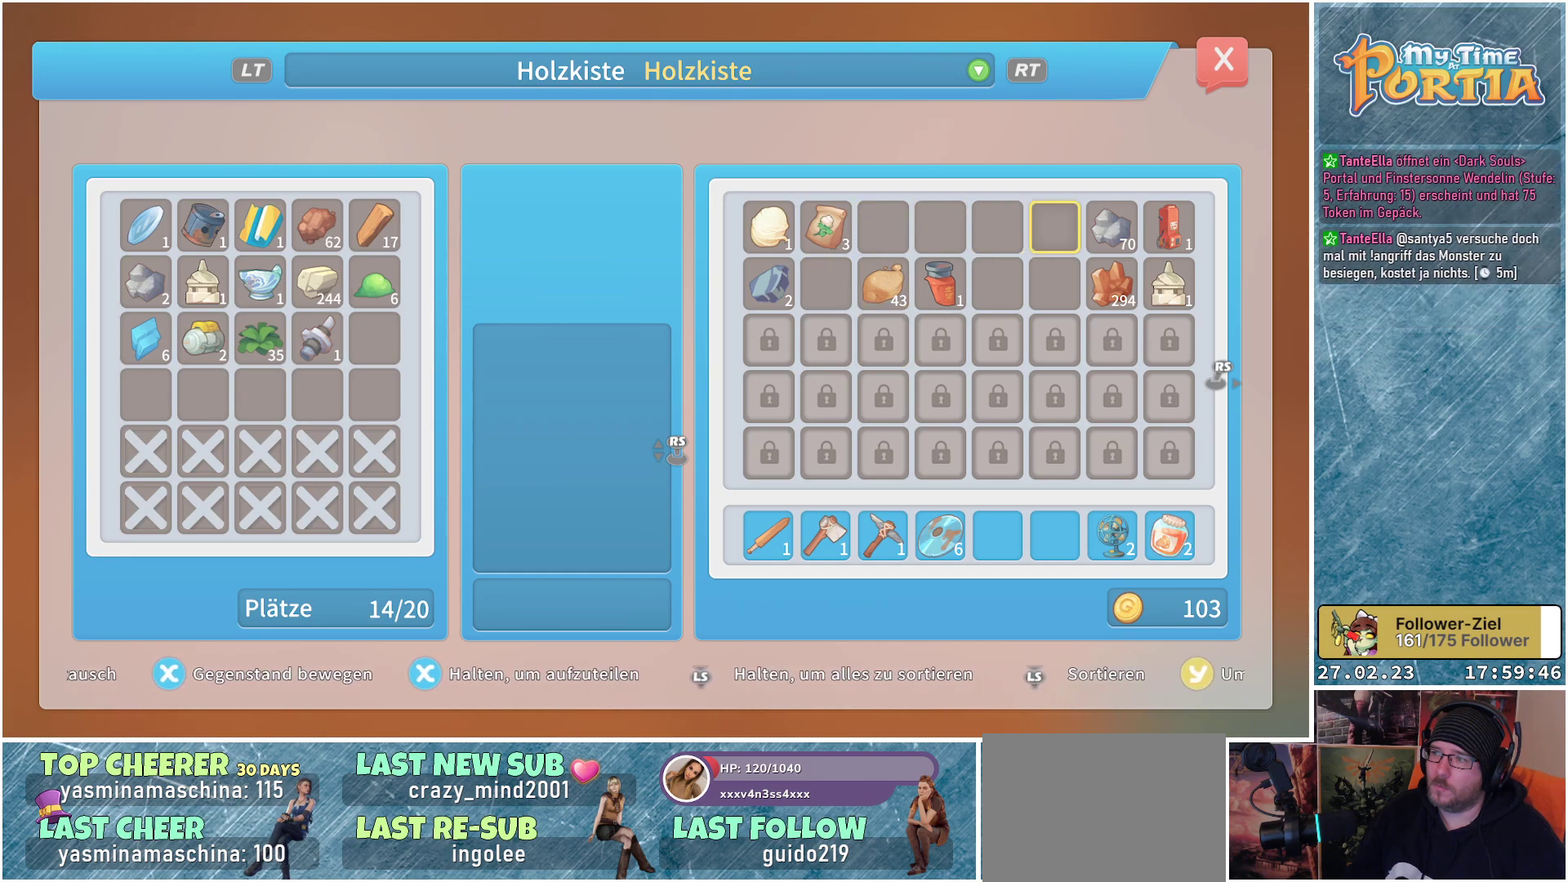
{"buttons": [], "left_stick": "center", "right_stick": "center", "events": [[67, "DPAD_RIGHT", "up"], [183, "DPAD_RIGHT", "down"], [267, "DPAD_RIGHT", "up"]]}
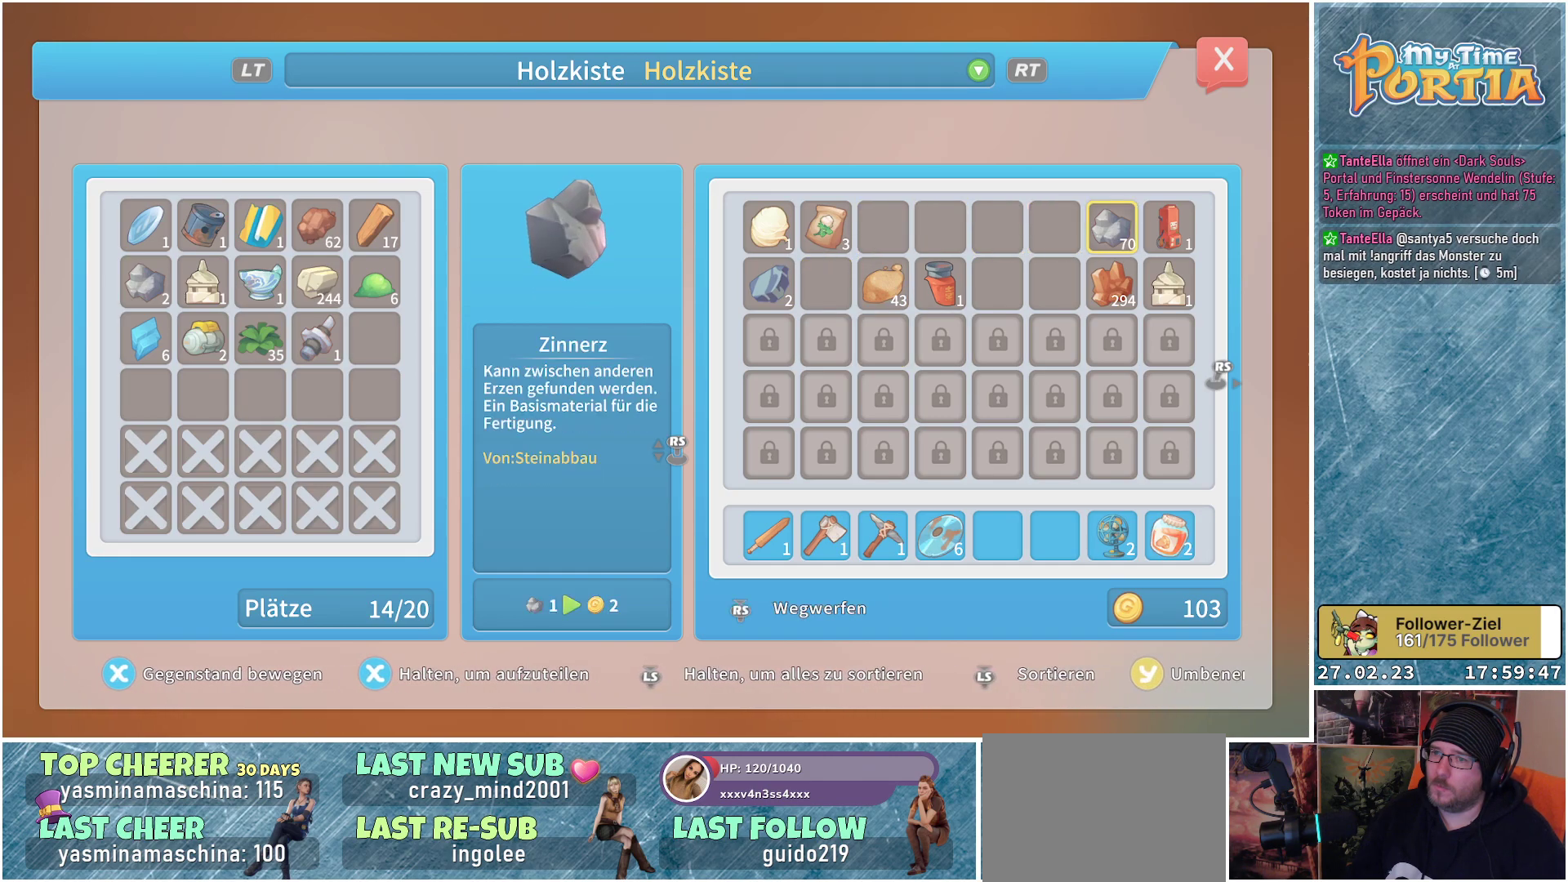
{"buttons": [], "left_stick": "center", "right_stick": "center", "events": []}
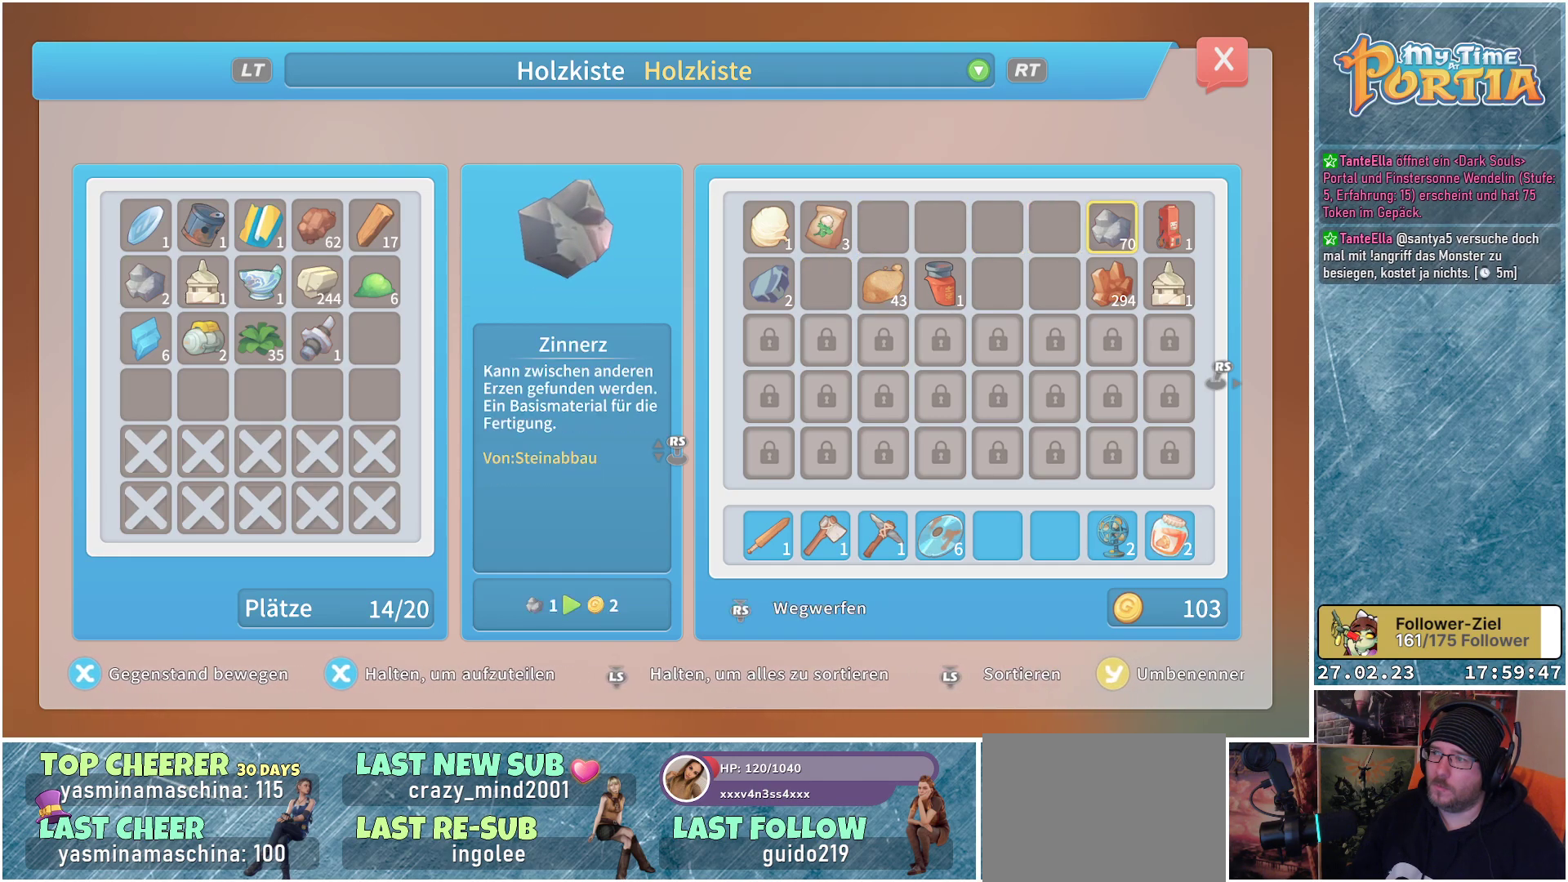
{"buttons": [], "left_stick": "center", "right_stick": "center", "events": [[117, "A", "down"], [150, "A", "up"]]}
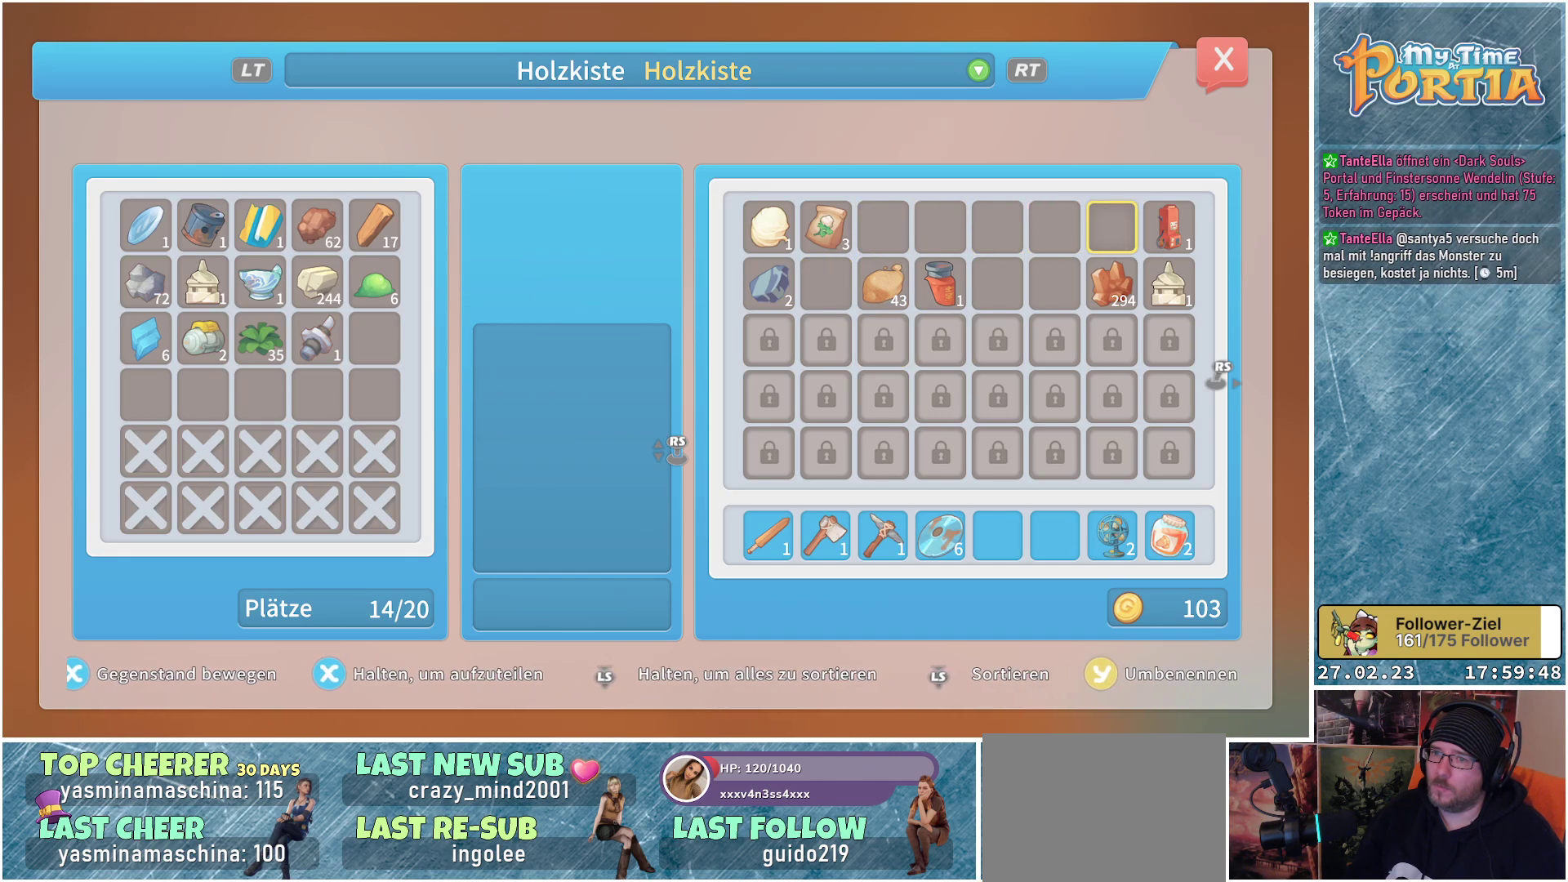
{"buttons": [], "left_stick": "center", "right_stick": "center", "events": [[367, "DPAD_RIGHT", "down"], [483, "DPAD_RIGHT", "up"]]}
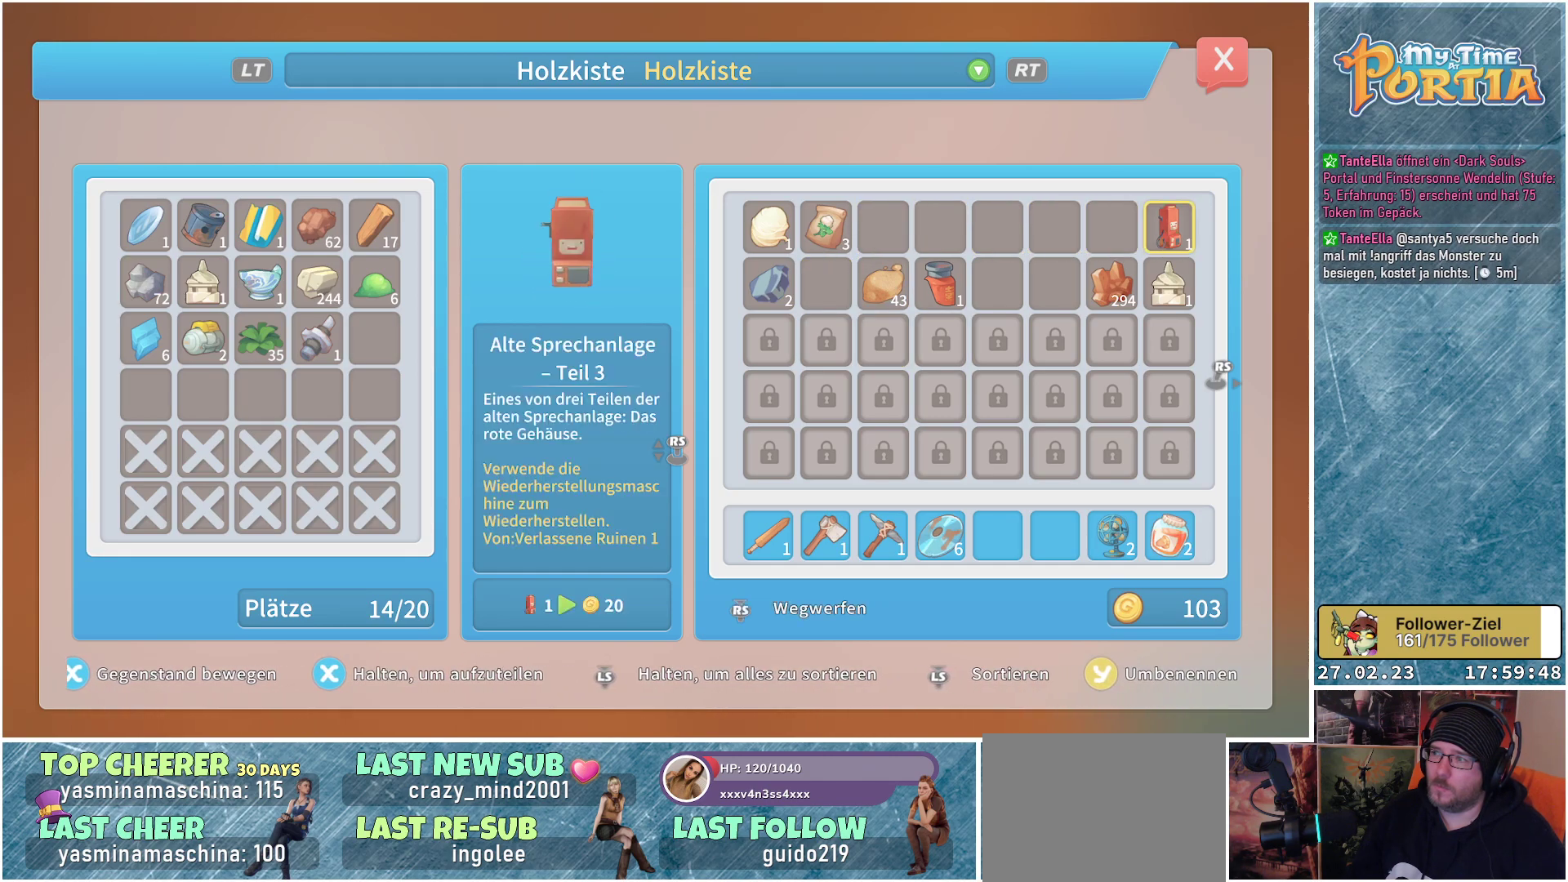
{"buttons": ["DPAD_LEFT"], "left_stick": "center", "right_stick": "center", "events": [[167, "DPAD_DOWN", "down"], [267, "DPAD_DOWN", "up"], [384, "DPAD_LEFT", "down"]]}
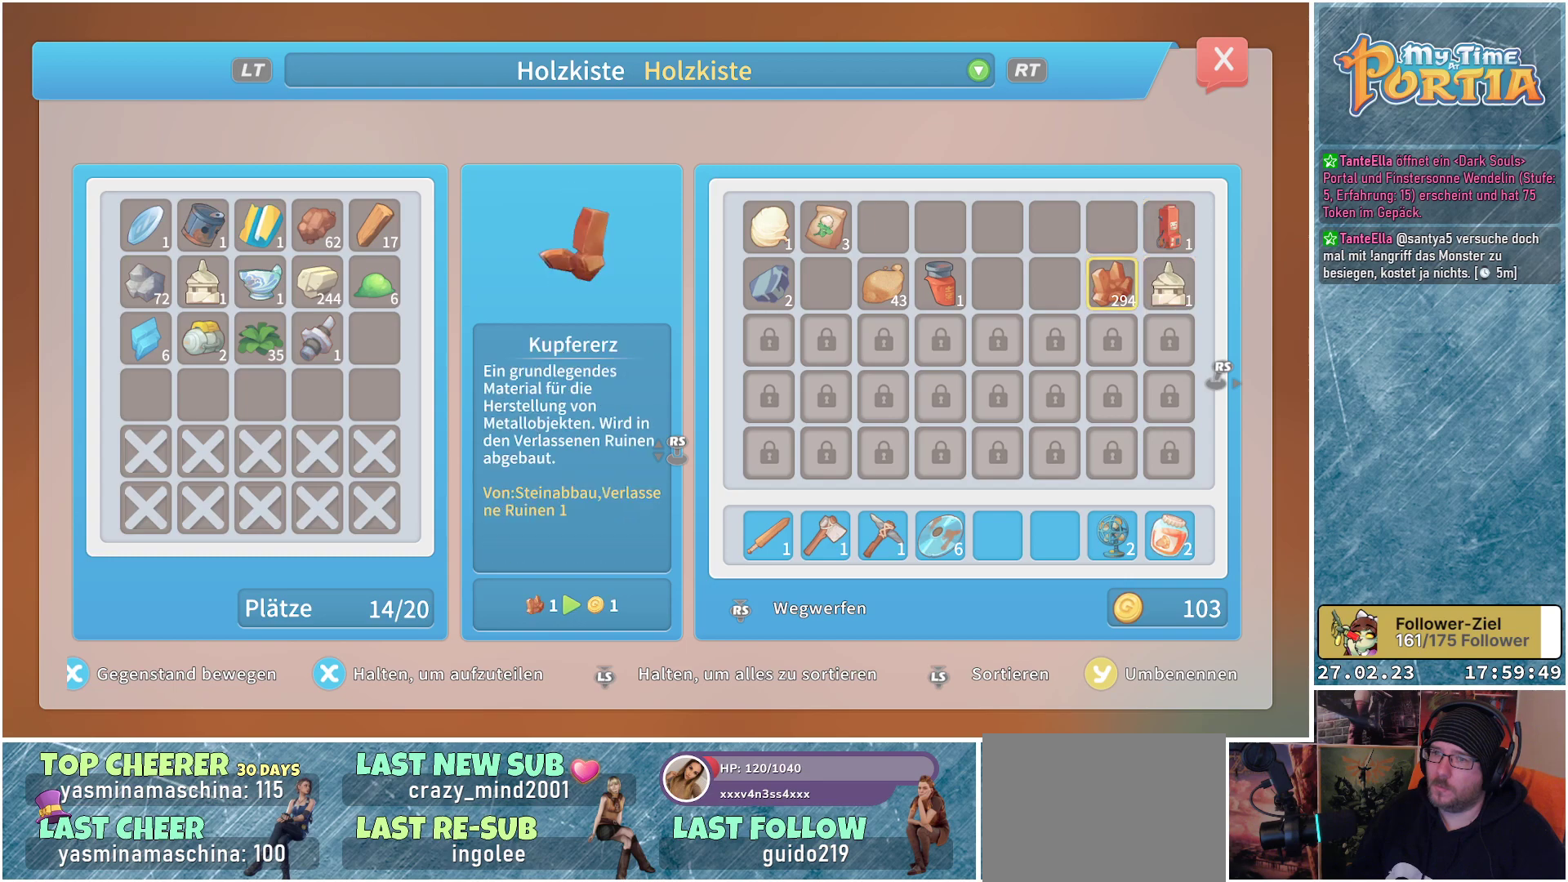
{"buttons": [], "left_stick": "center", "right_stick": "center", "events": [[16, "DPAD_LEFT", "up"]]}
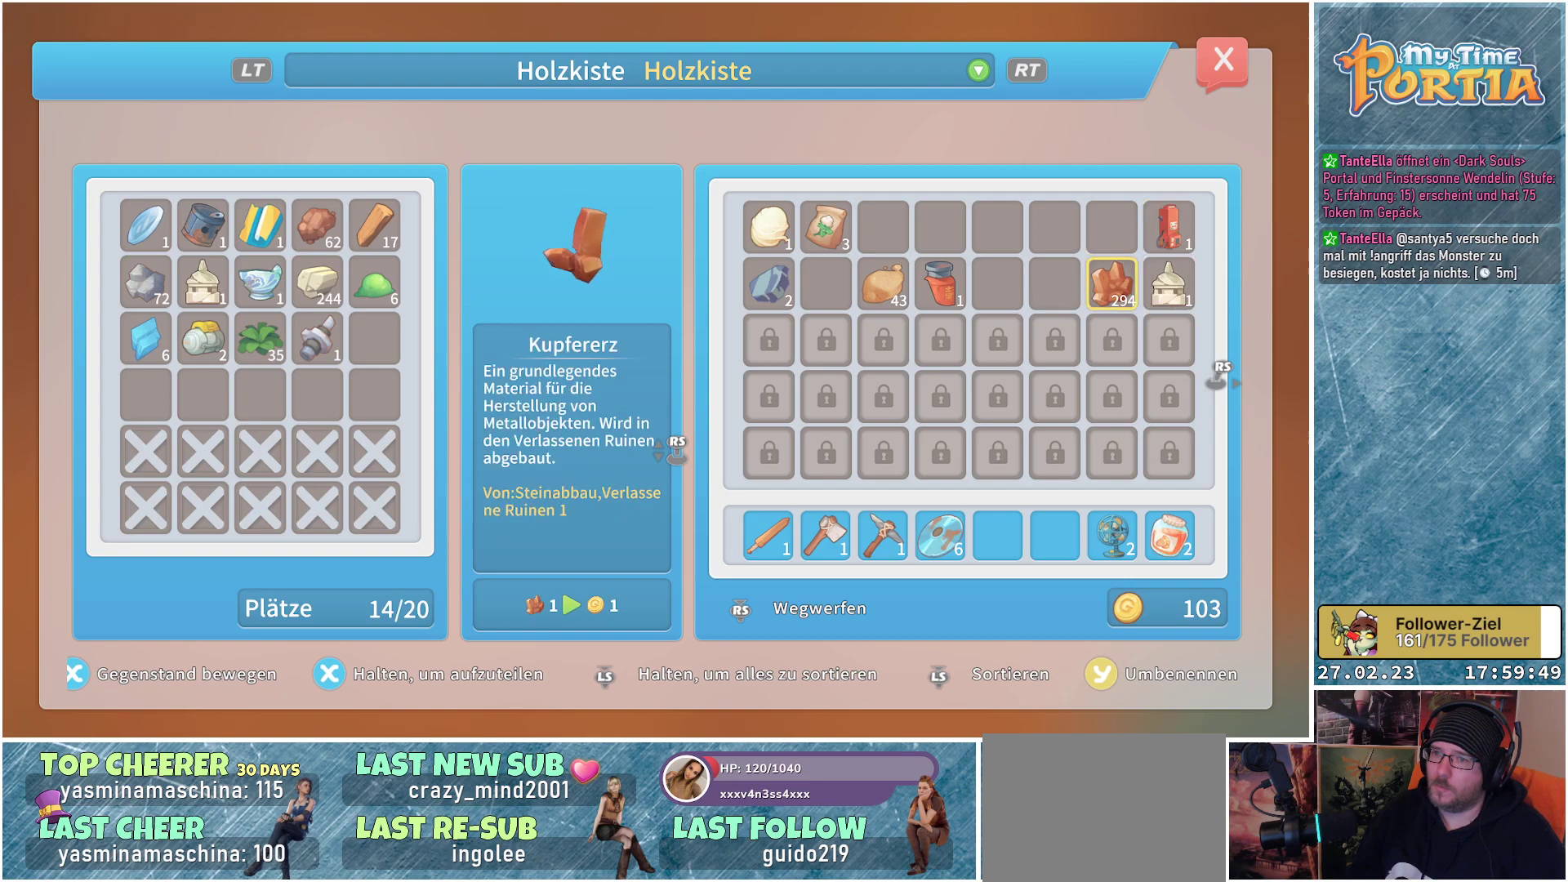
{"buttons": [], "left_stick": "center", "right_stick": "center", "events": [[284, "B", "down"], [384, "B", "up"]]}
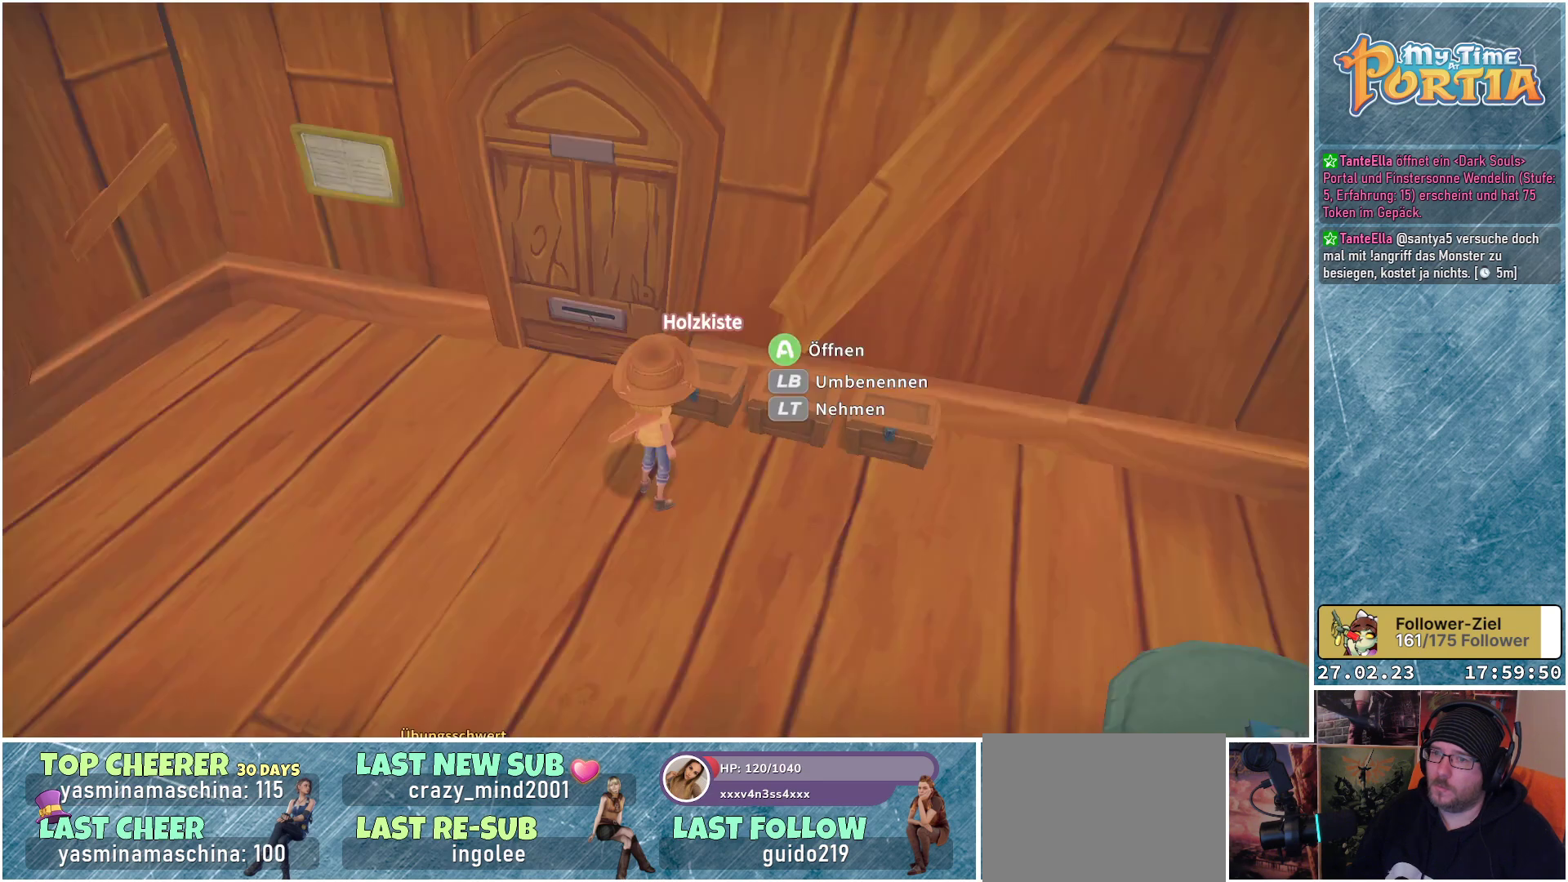
{"buttons": [], "left_stick": "right", "right_stick": "center", "events": [[433, "left_stick", "right"]]}
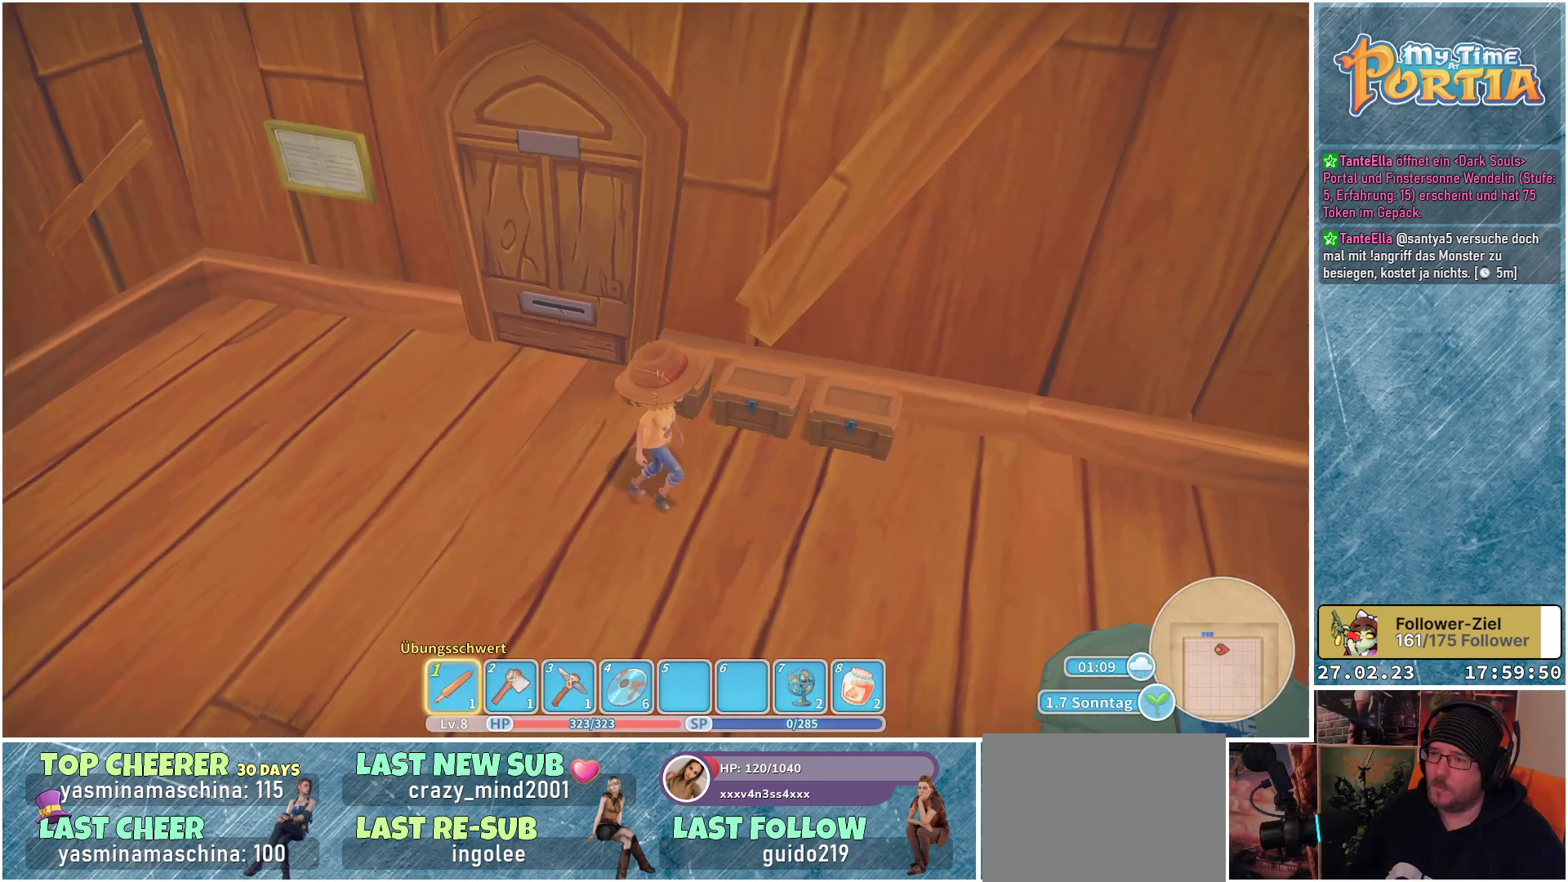
{"buttons": [], "left_stick": "center", "right_stick": "center", "events": [[117, "left_stick", "up-right"], [234, "left_stick", "center"]]}
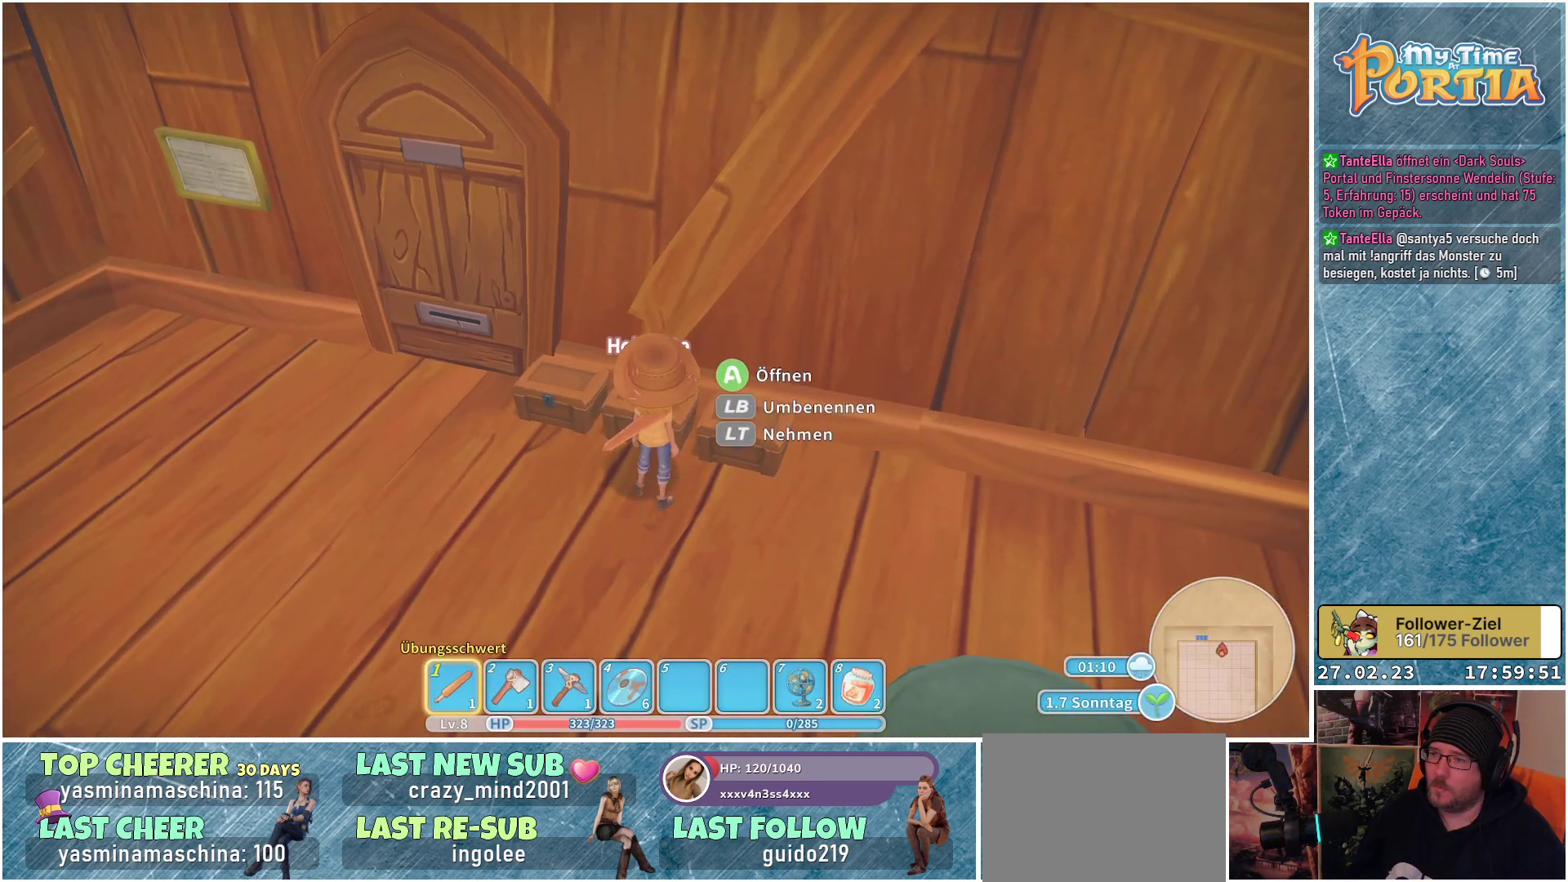
{"buttons": [], "left_stick": "center", "right_stick": "center", "events": [[317, "right_stick", "down-left"], [433, "right_stick", "center"]]}
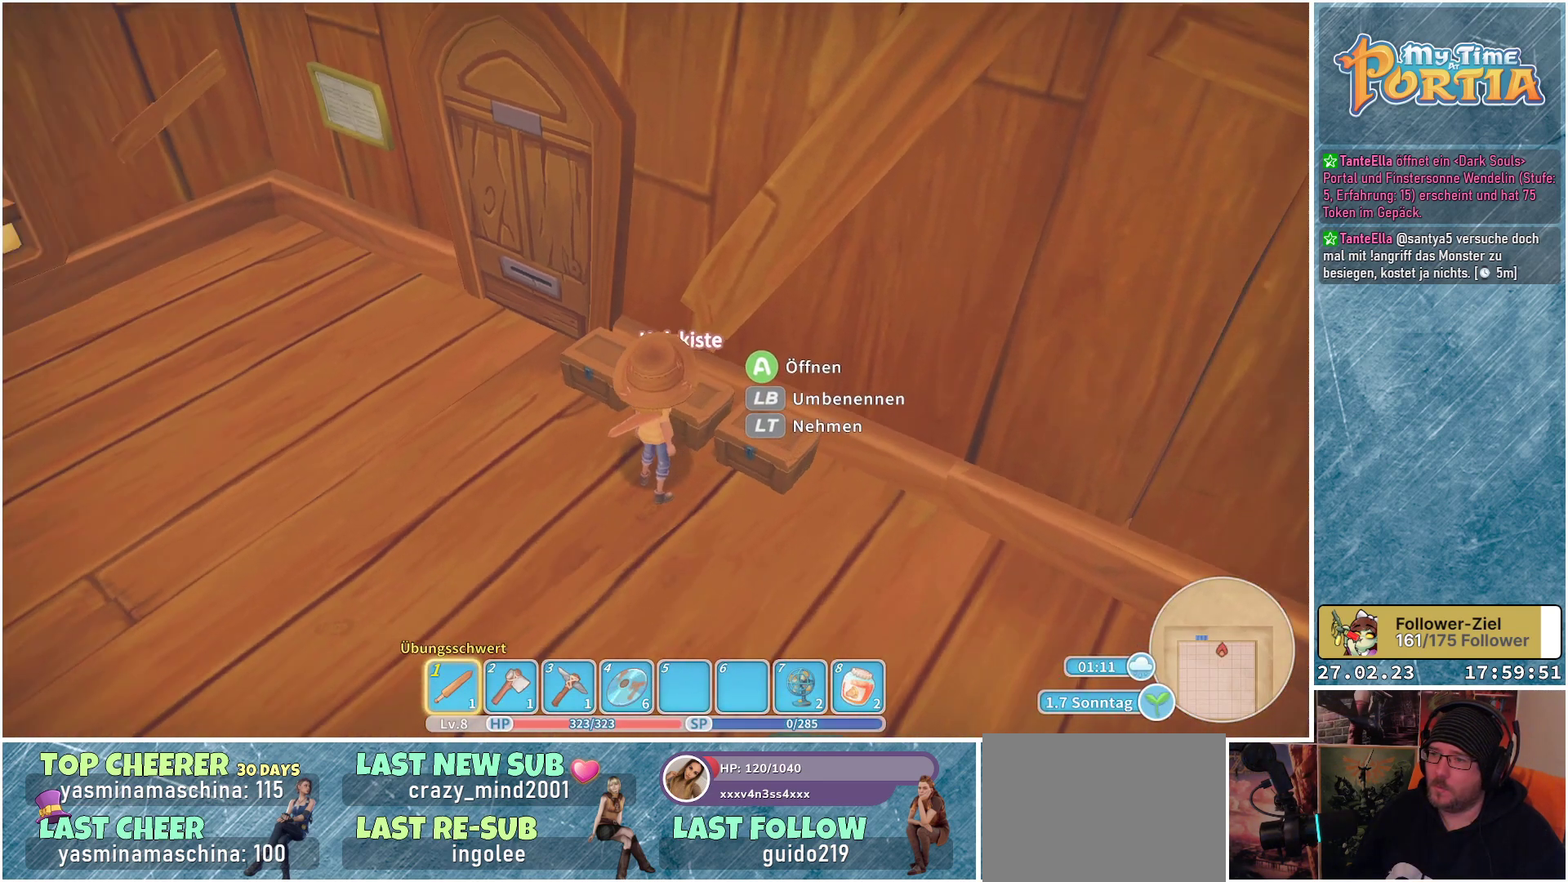
{"buttons": [], "left_stick": "center", "right_stick": "center", "events": [[167, "A", "down"], [267, "A", "up"]]}
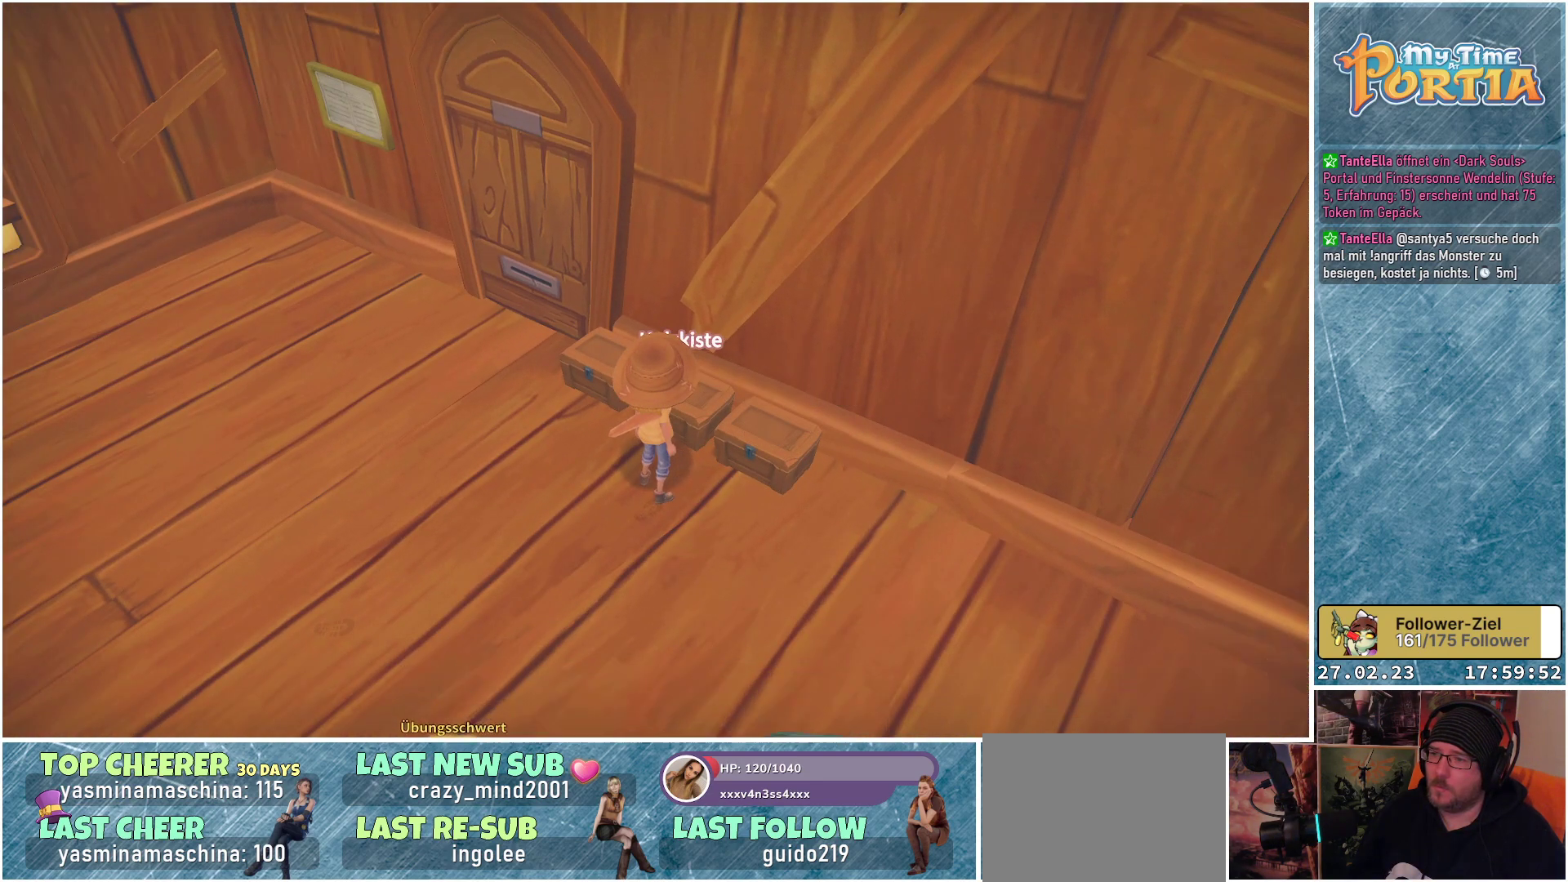
{"buttons": [], "left_stick": "center", "right_stick": "center", "events": []}
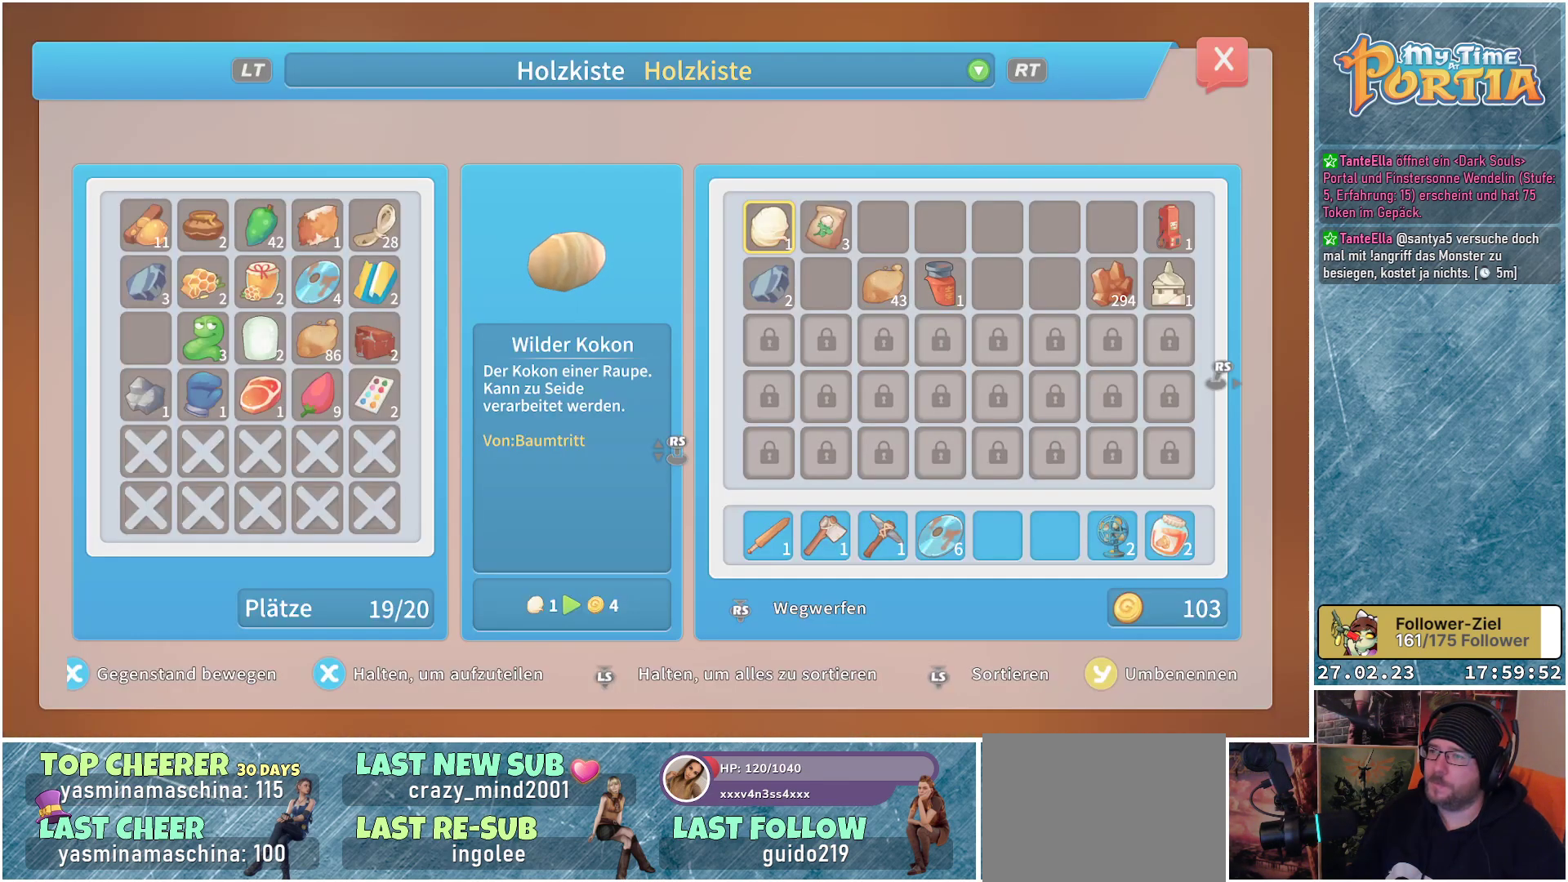
{"buttons": [], "left_stick": "center", "right_stick": "center", "events": []}
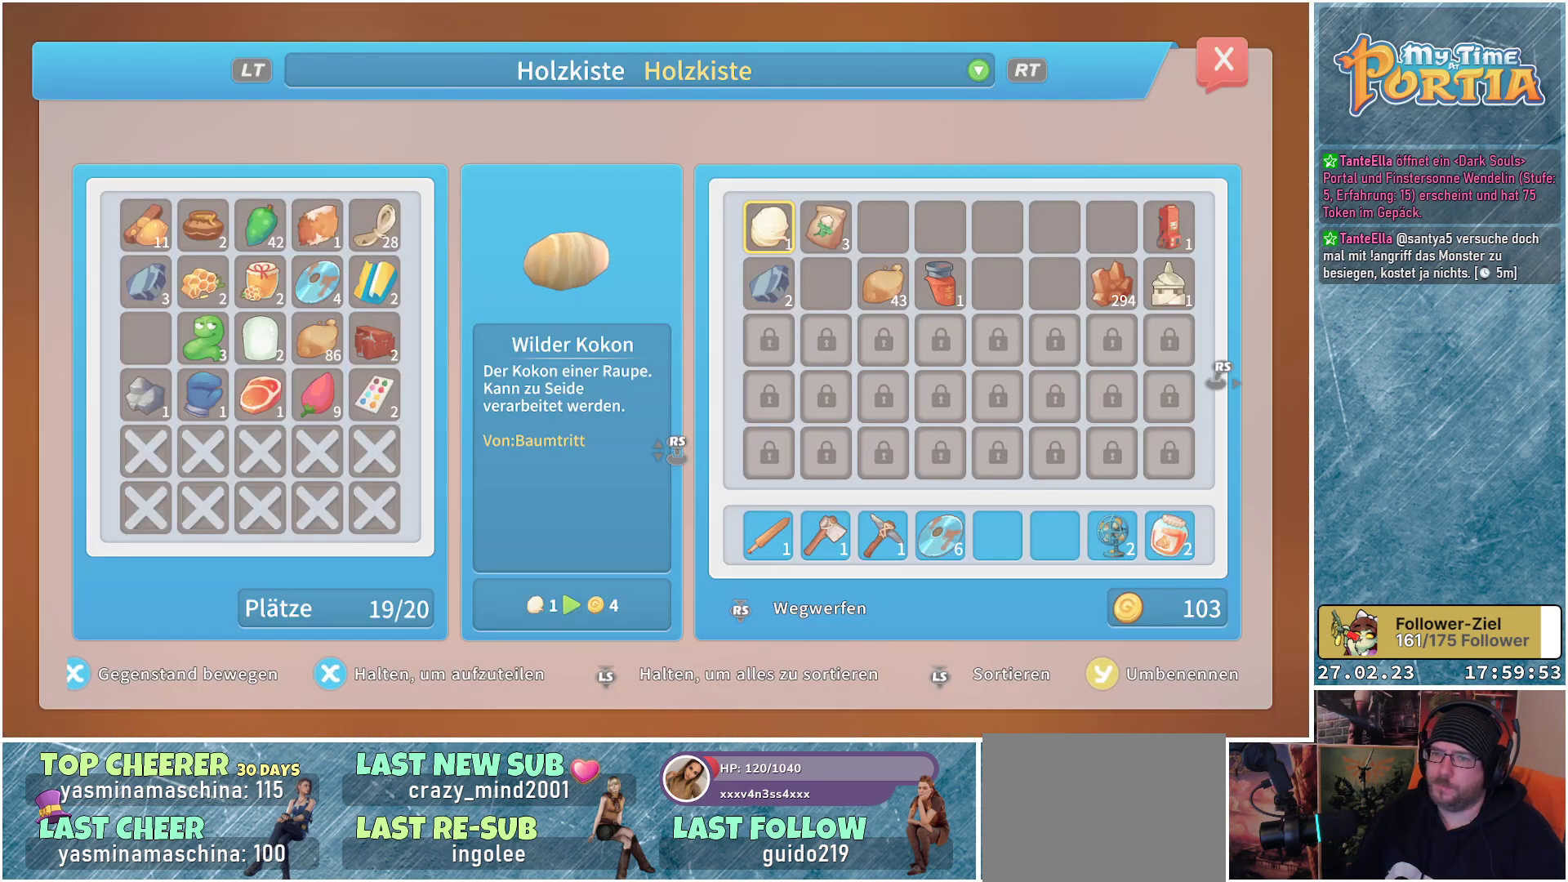
{"buttons": [], "left_stick": "center", "right_stick": "center", "events": []}
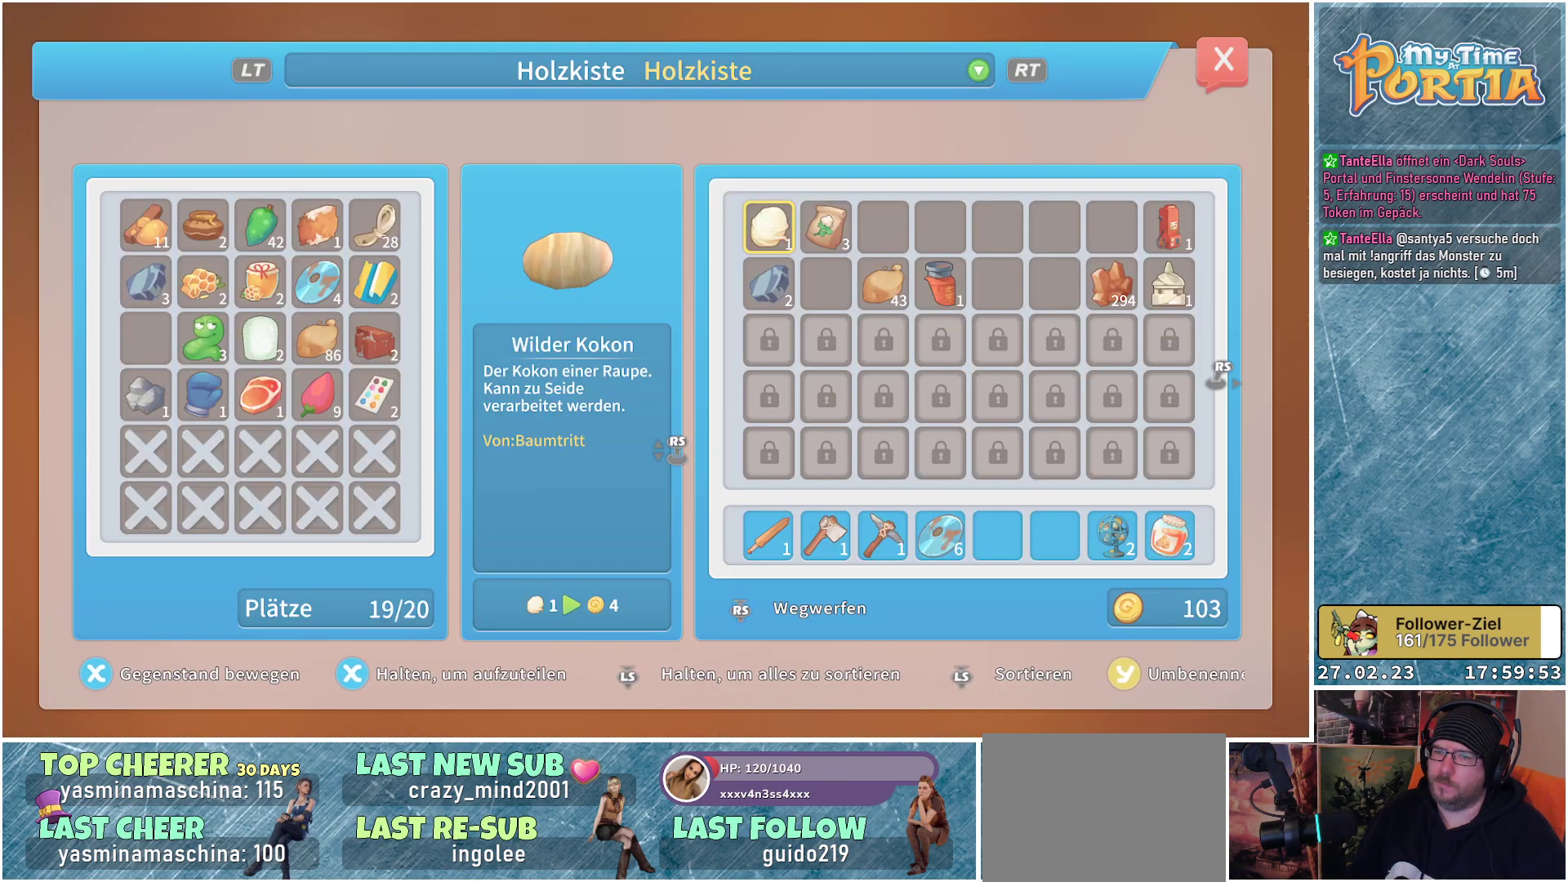
{"buttons": ["DPAD_RIGHT"], "left_stick": "center", "right_stick": "center", "events": [[17, "DPAD_RIGHT", "down"], [134, "DPAD_RIGHT", "up"], [401, "DPAD_RIGHT", "down"]]}
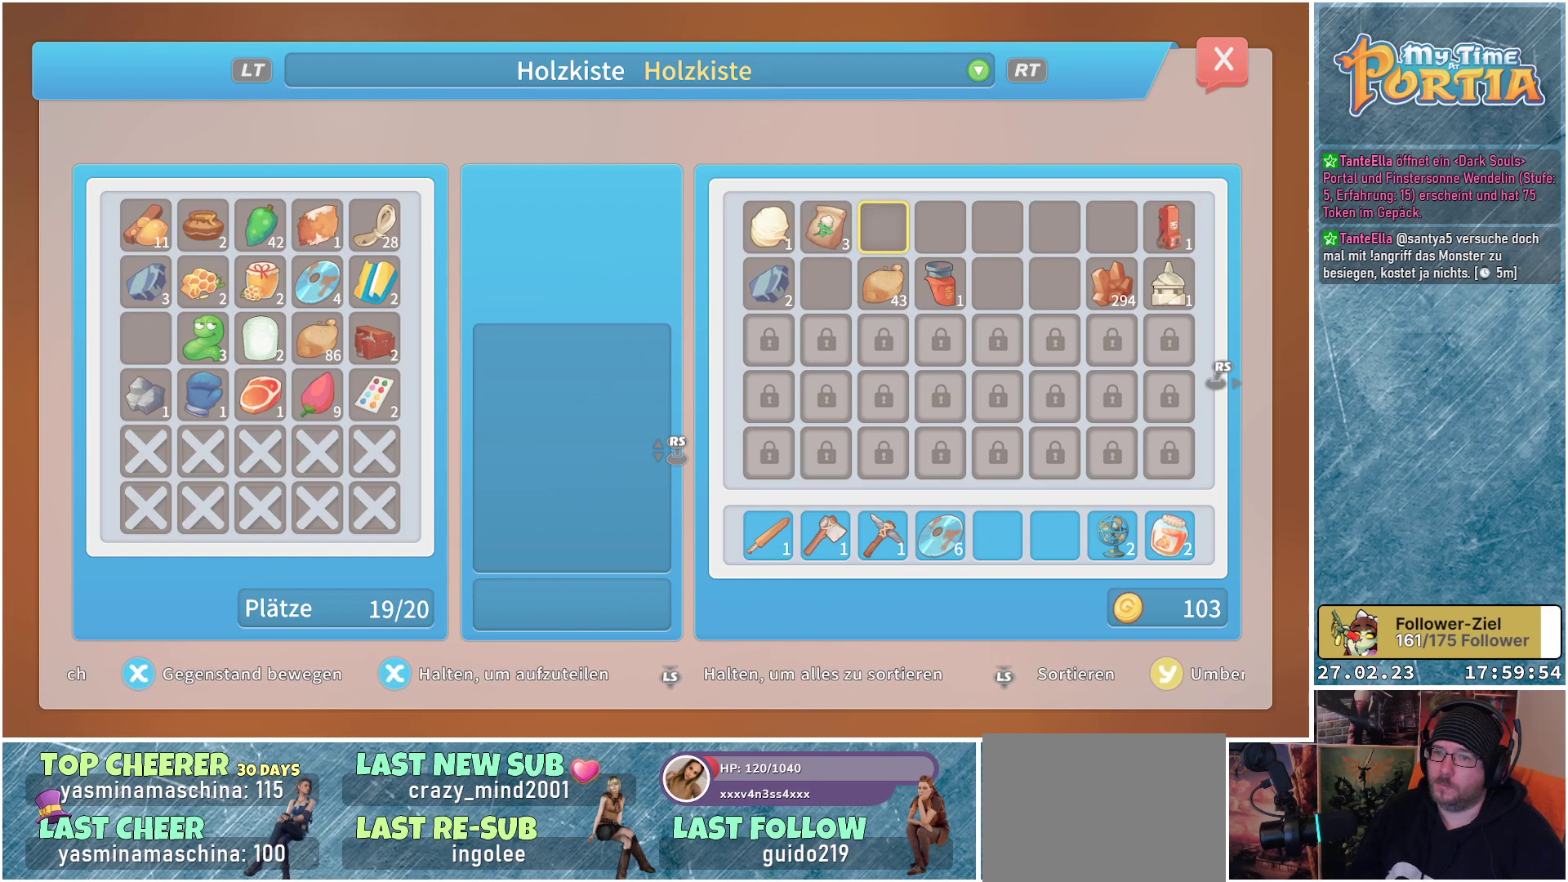
{"buttons": [], "left_stick": "center", "right_stick": "center", "events": [[33, "DPAD_RIGHT", "up"]]}
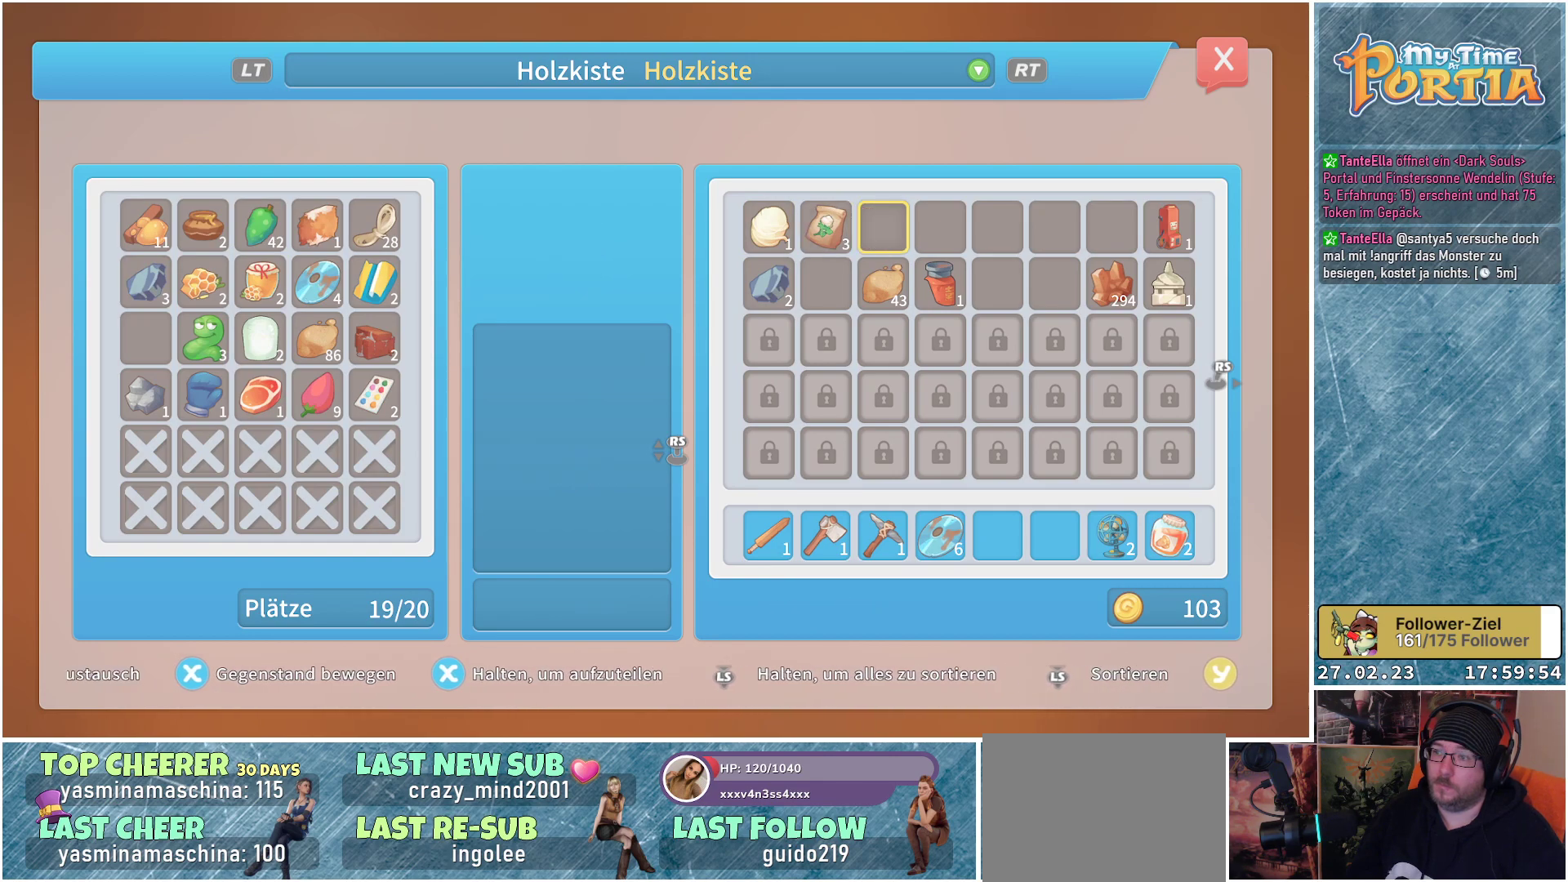
{"buttons": ["DPAD_DOWN"], "left_stick": "center", "right_stick": "center", "events": [[50, "DPAD_LEFT", "down"], [150, "DPAD_LEFT", "up"], [451, "DPAD_DOWN", "down"]]}
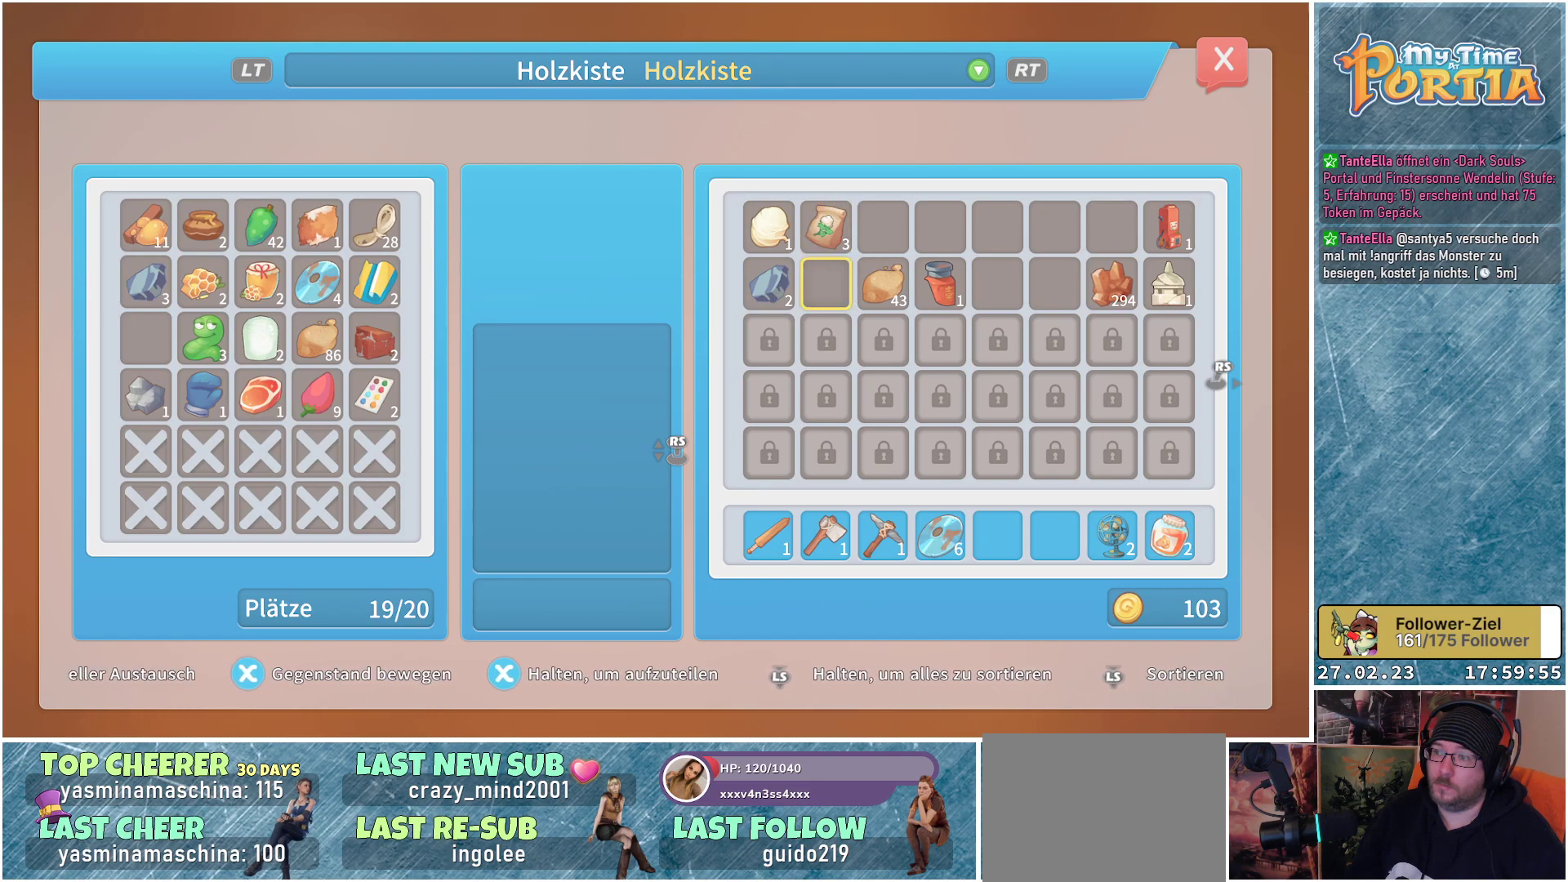
{"buttons": [], "left_stick": "center", "right_stick": "center", "events": [[50, "DPAD_DOWN", "up"], [233, "DPAD_UP", "down"], [350, "DPAD_UP", "up"], [400, "A", "down"], [484, "A", "up"]]}
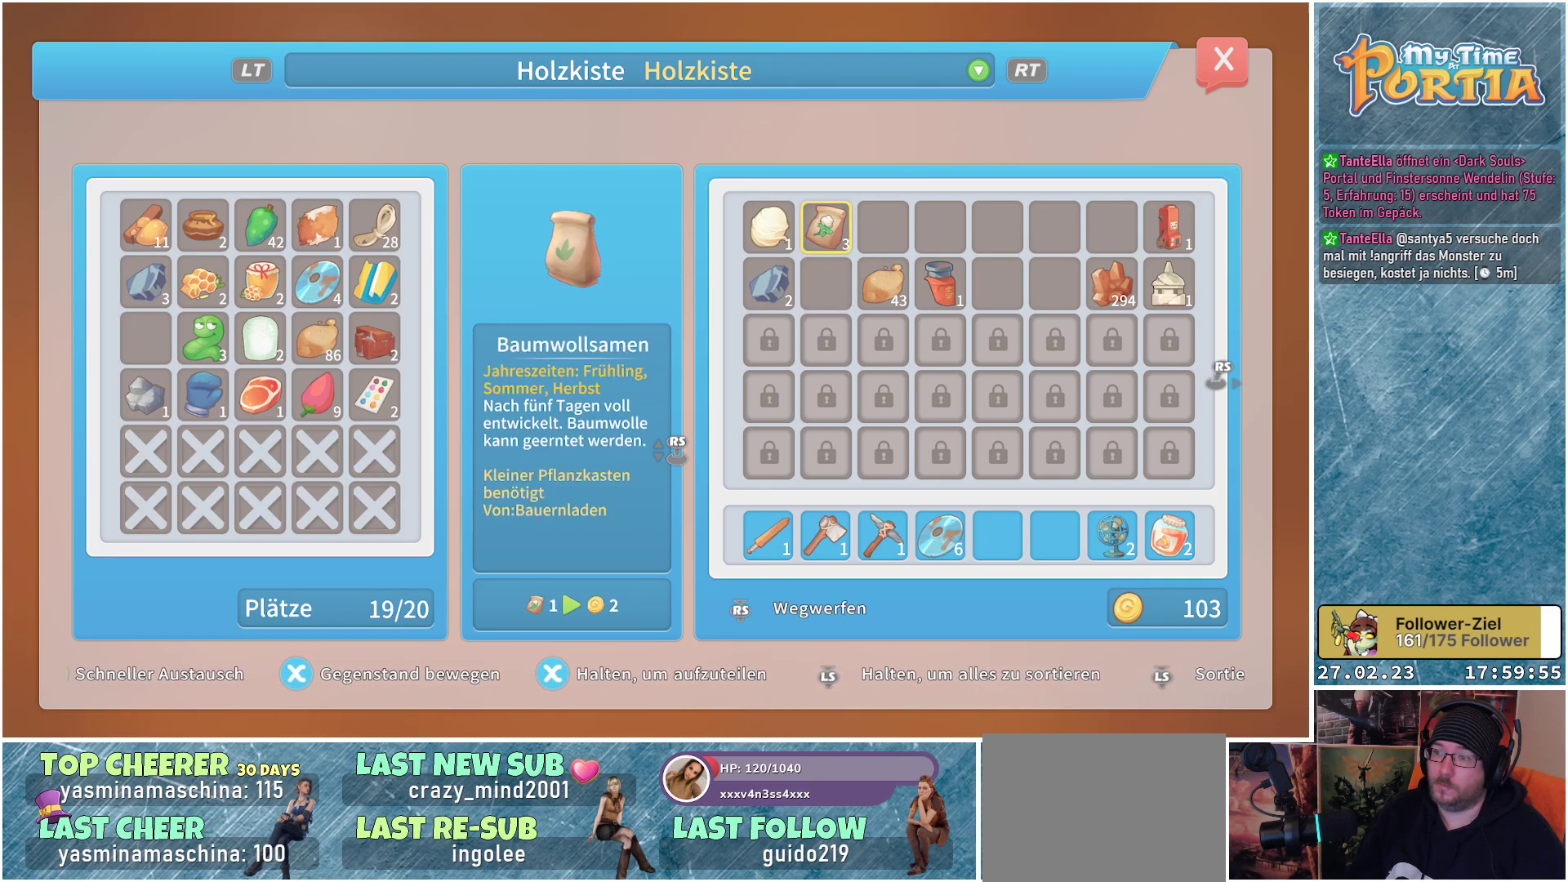
{"buttons": [], "left_stick": "center", "right_stick": "center", "events": [[84, "DPAD_DOWN", "down"], [184, "DPAD_DOWN", "up"], [284, "DPAD_LEFT", "down"], [401, "DPAD_LEFT", "up"]]}
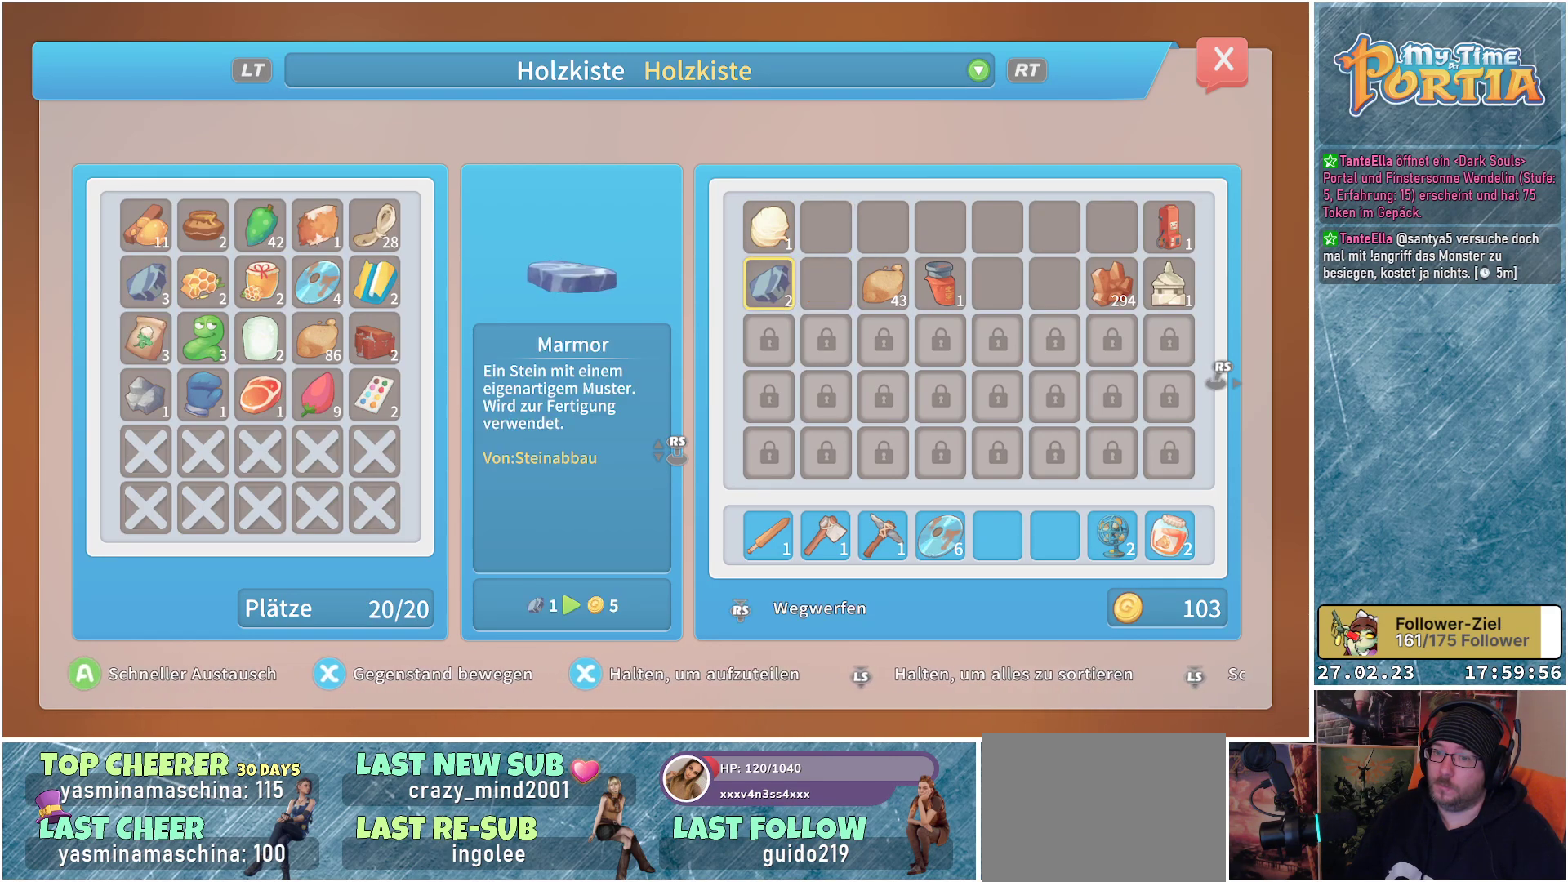
{"buttons": [], "left_stick": "center", "right_stick": "center", "events": [[133, "A", "down"], [233, "A", "up"]]}
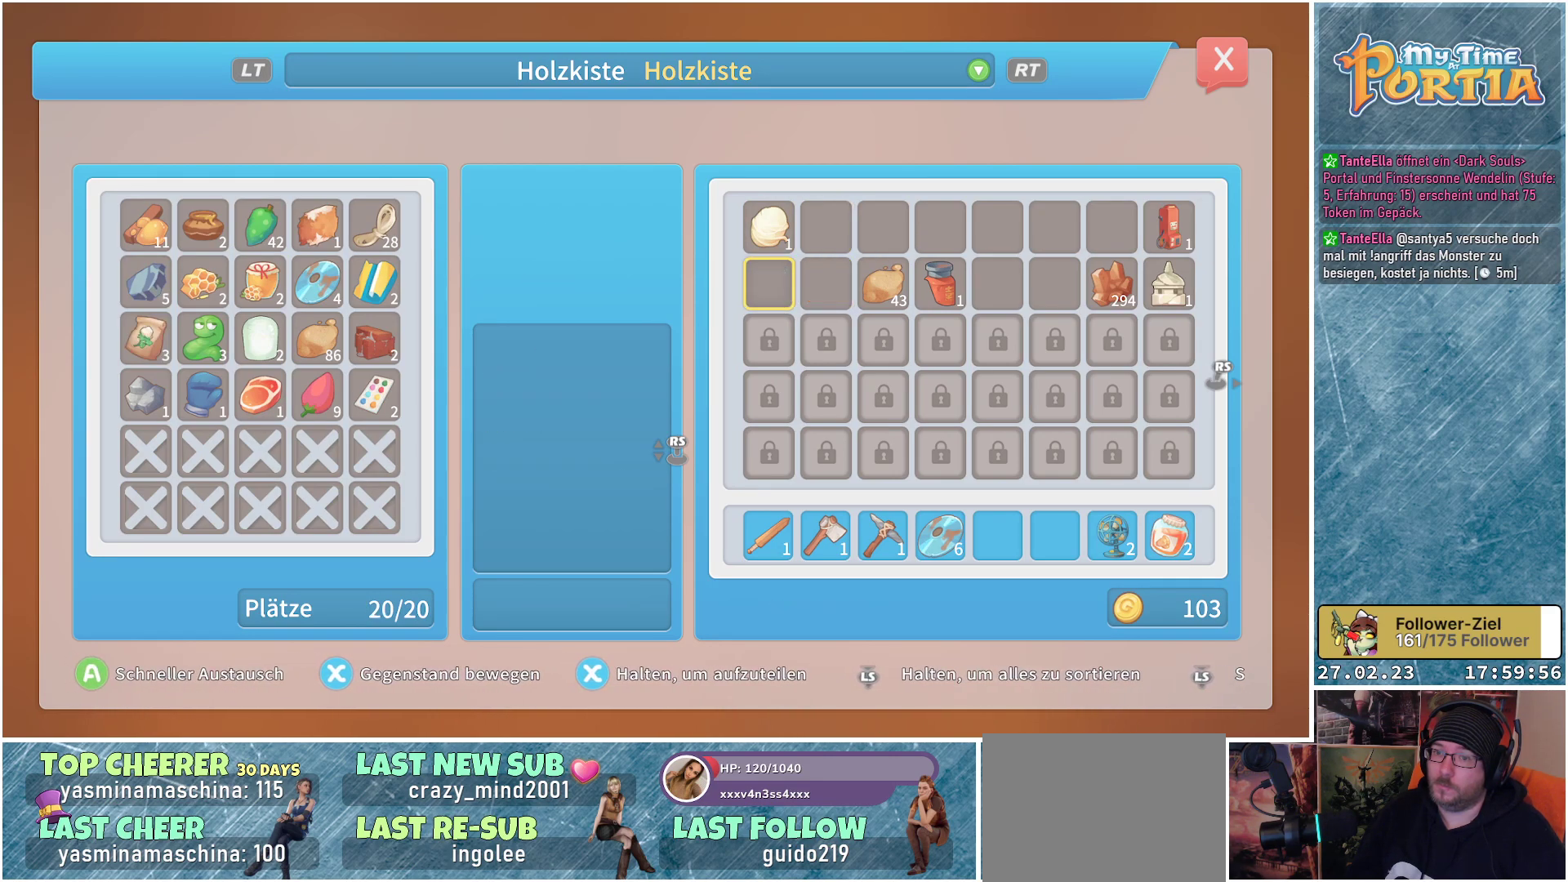
{"buttons": ["DPAD_LEFT"], "left_stick": "center", "right_stick": "center", "events": [[234, "DPAD_LEFT", "down"], [334, "DPAD_LEFT", "up"], [417, "DPAD_LEFT", "down"]]}
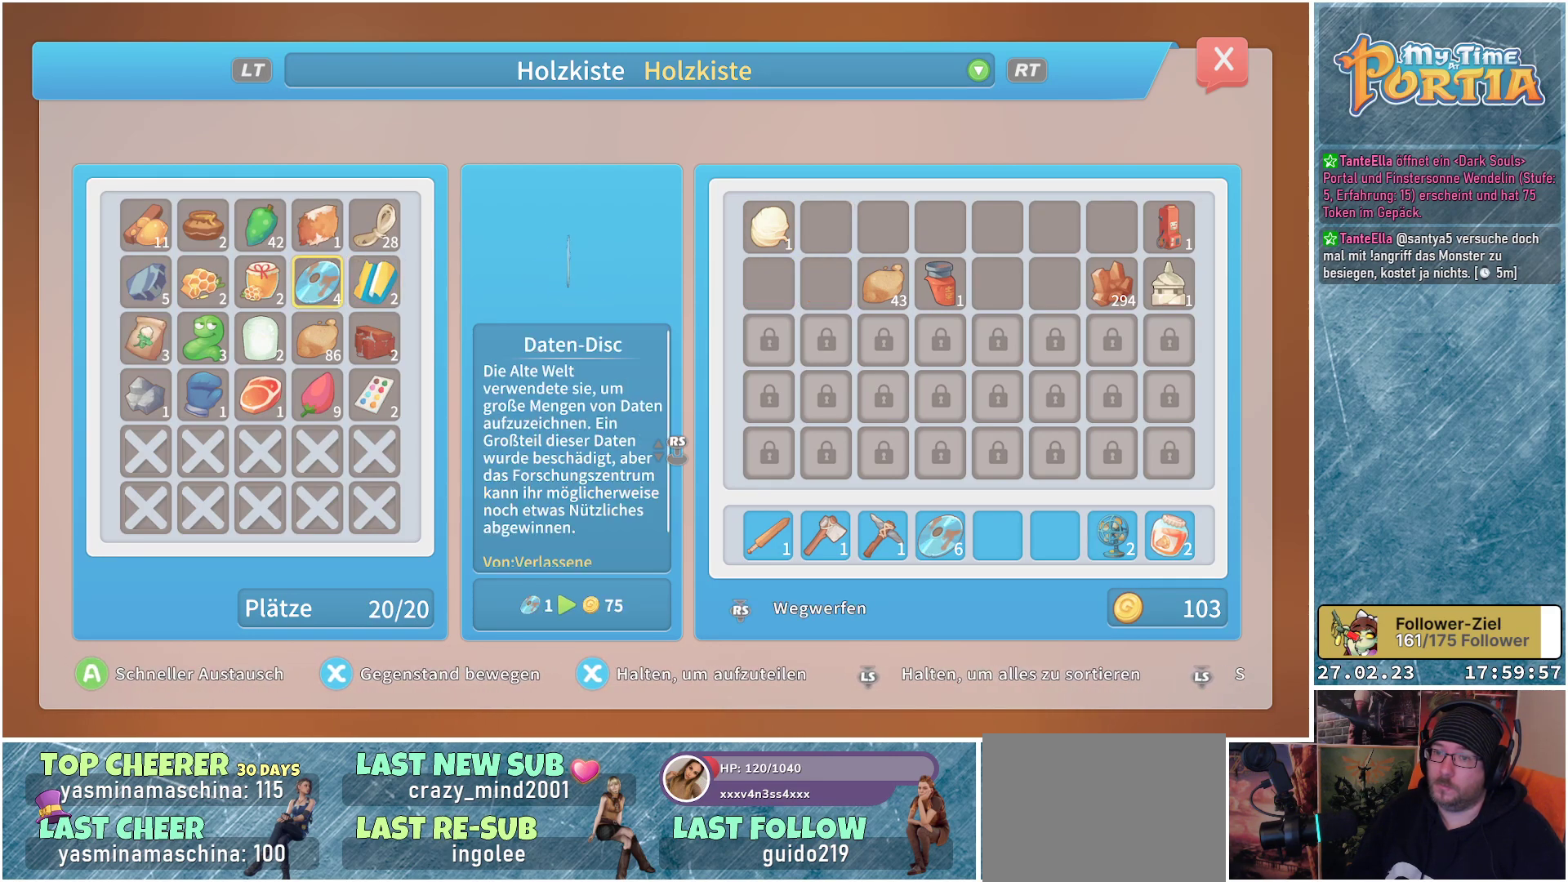
{"buttons": ["DPAD_LEFT"], "left_stick": "center", "right_stick": "center", "events": [[16, "DPAD_LEFT", "up"], [83, "DPAD_LEFT", "down"], [183, "DPAD_LEFT", "up"], [250, "DPAD_LEFT", "down"], [367, "DPAD_LEFT", "up"], [484, "DPAD_LEFT", "down"]]}
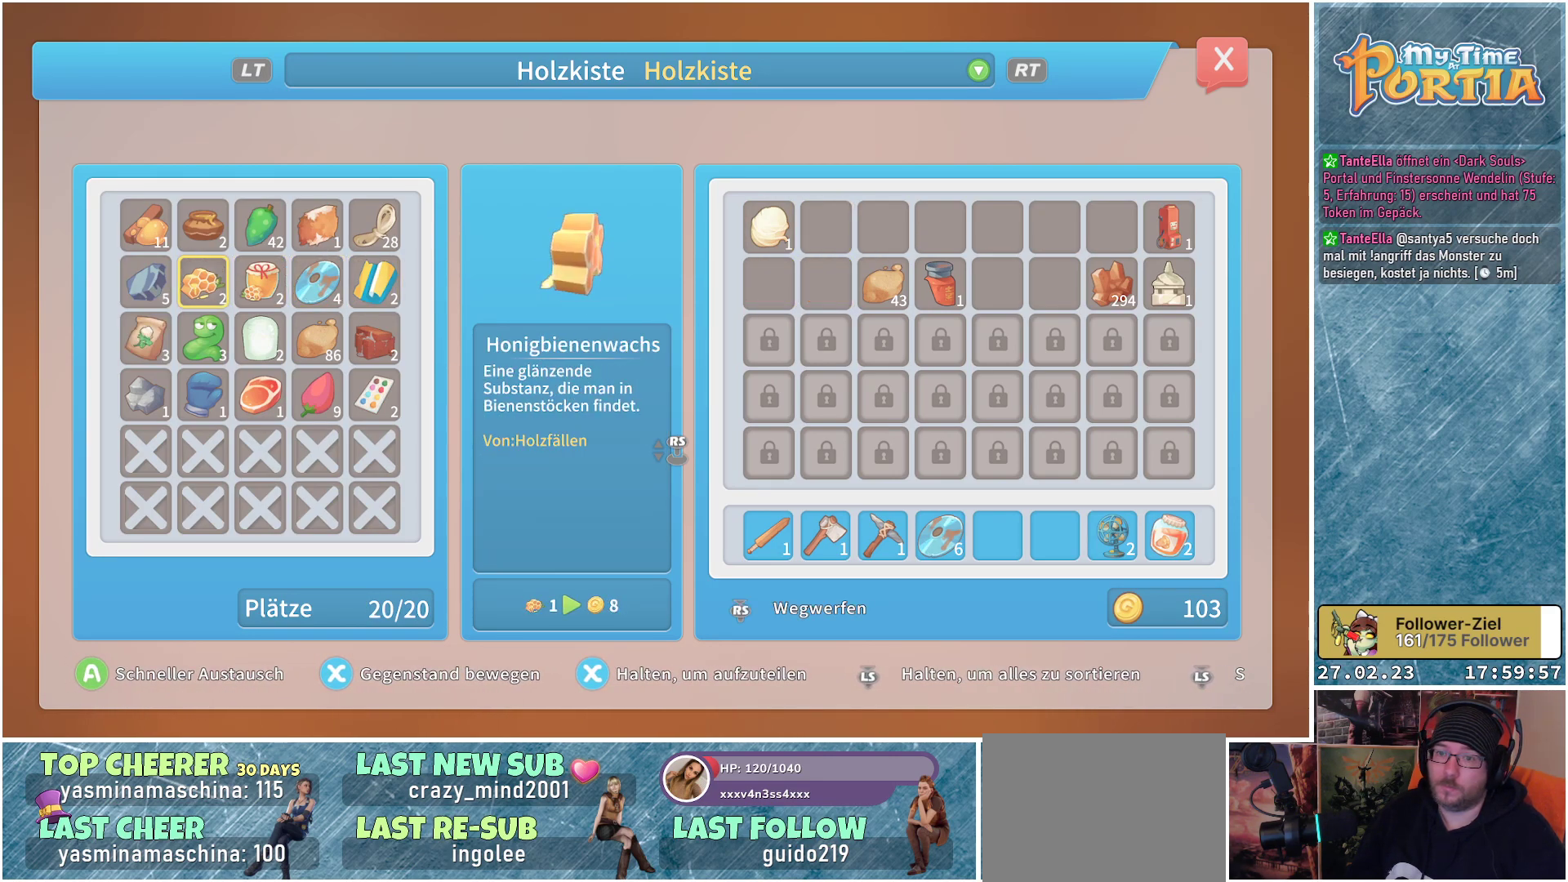
{"buttons": [], "left_stick": "center", "right_stick": "center", "events": [[84, "DPAD_LEFT", "up"], [200, "A", "down"], [317, "A", "up"], [367, "DPAD_DOWN", "down"], [451, "DPAD_DOWN", "up"]]}
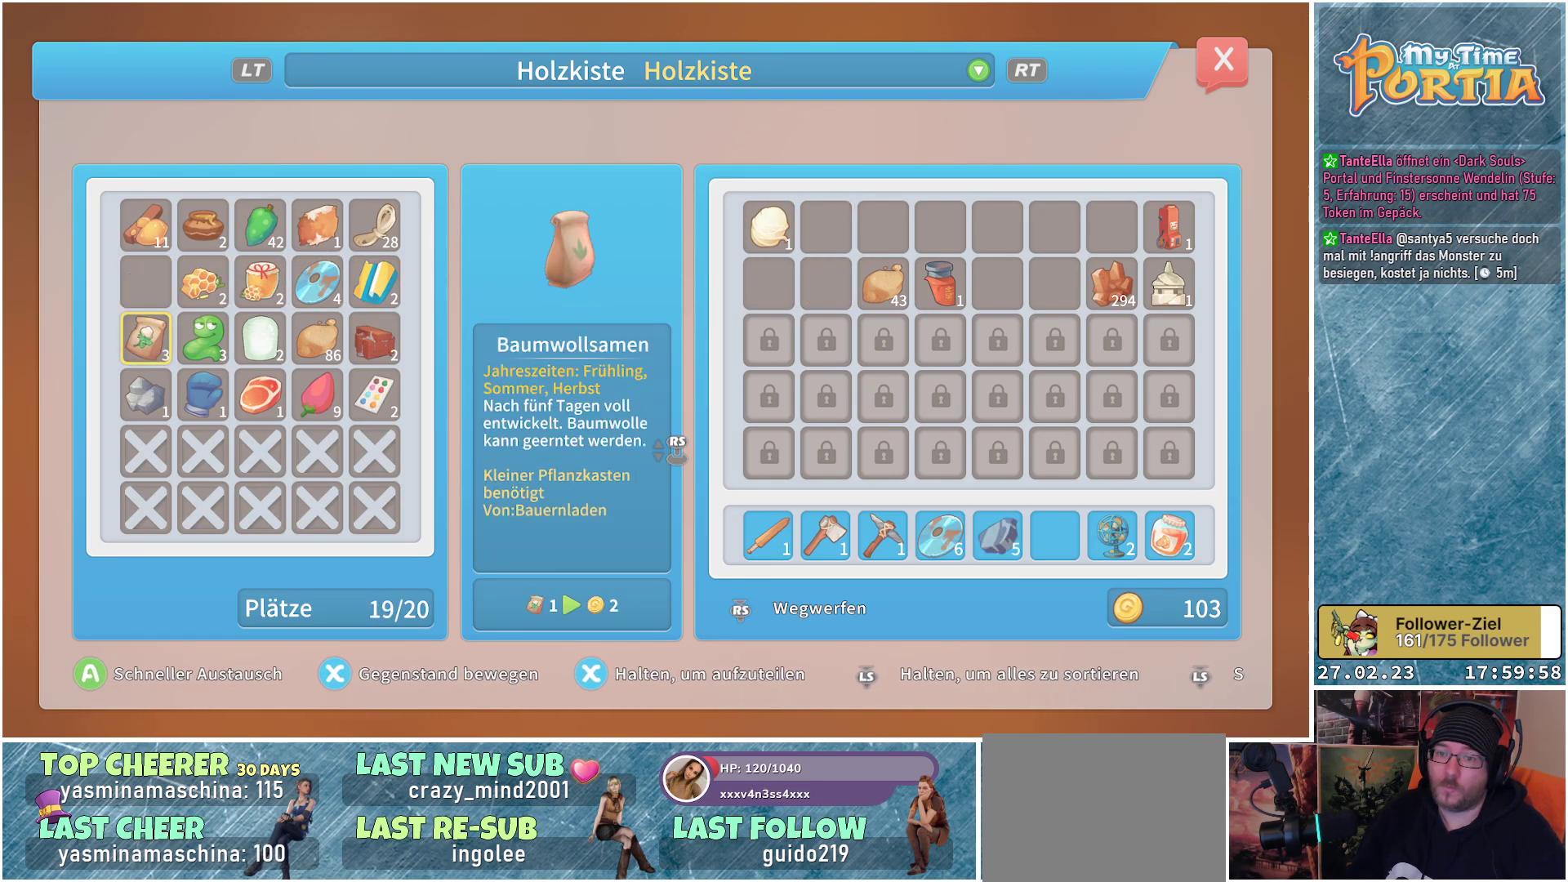
{"buttons": [], "left_stick": "center", "right_stick": "center", "events": [[50, "DPAD_DOWN", "down"], [133, "DPAD_DOWN", "up"], [417, "A", "down"], [500, "A", "up"]]}